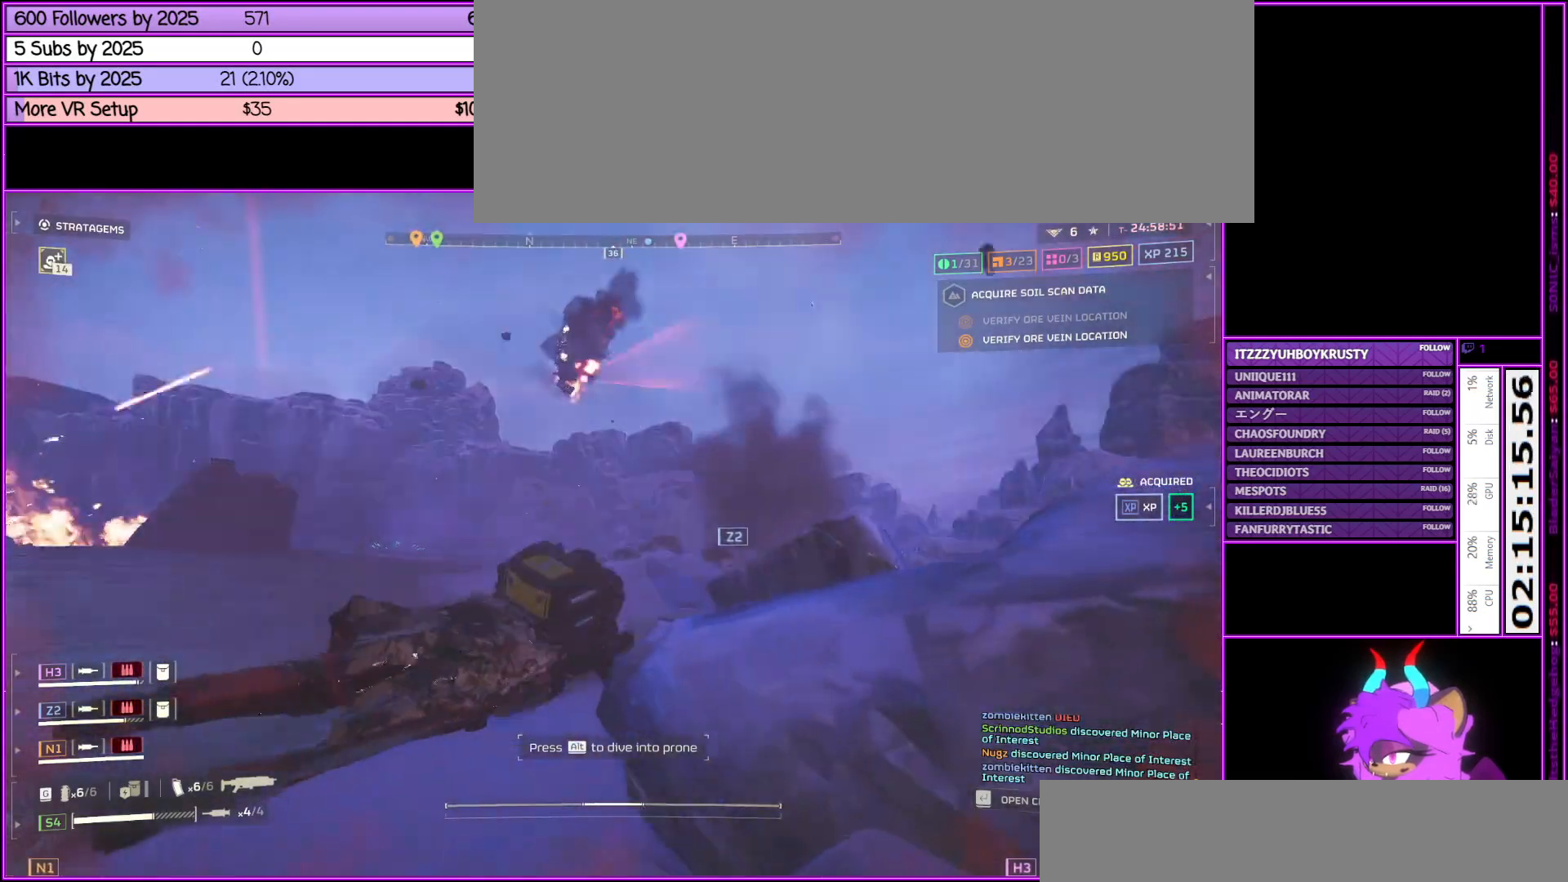
Gameplay with keyboard and mouse; each line is a JSON object with the keys and mouse buttons held at the frame after it. "events" lists presses ("down") and releases ("up") of ".", "/", "0", "1", "2", "3", "4", "5", "6", "7", "8", "9", "a", "alt_l", "alt_r", "b", "backslash", "backspace", "c", "caps_lock", "comma", "ctrl_l", "ctrl_r", "d", "down", "e", "equals", "escape", "f", "f1", "f10", "f11", "f12", "f2", "f3", "f4", "f5", "f6", "f7", "f8", "f9", "g", "h", "i", "j", "k", "l", "lbracket", "left", "m", "minus", "n", "o", "p", "q", "quote", "r", "rbracket", "return", "right", "s", "semicolon", "shift_l", "shift_r", "space", "super", "t", "tab", "tilde", "u", "up", "v", "w", "x", "y", "z", "mouse_left", "mouse_middle", "mouse_right", "mouse_wheel_up" and "mouse_wheel_down" between this image and that frame as [ms after this image, input, new state], when the widget could be followed in between. "mouse_left", "mouse_middle", "mouse_right", "mouse_wheel_up", "mouse_wheel_down" = the "left", "middle", "right", "wheel_up", "wheel_down" buttons of the "mouse" list. No other keys are recorded. Not read: mouse_move.
{"keys": ["d", "shift_l", "w"], "mouse": [], "events": [[50, "alt_l", "down"], [200, "alt_l", "up"], [333, "d", "down"]]}
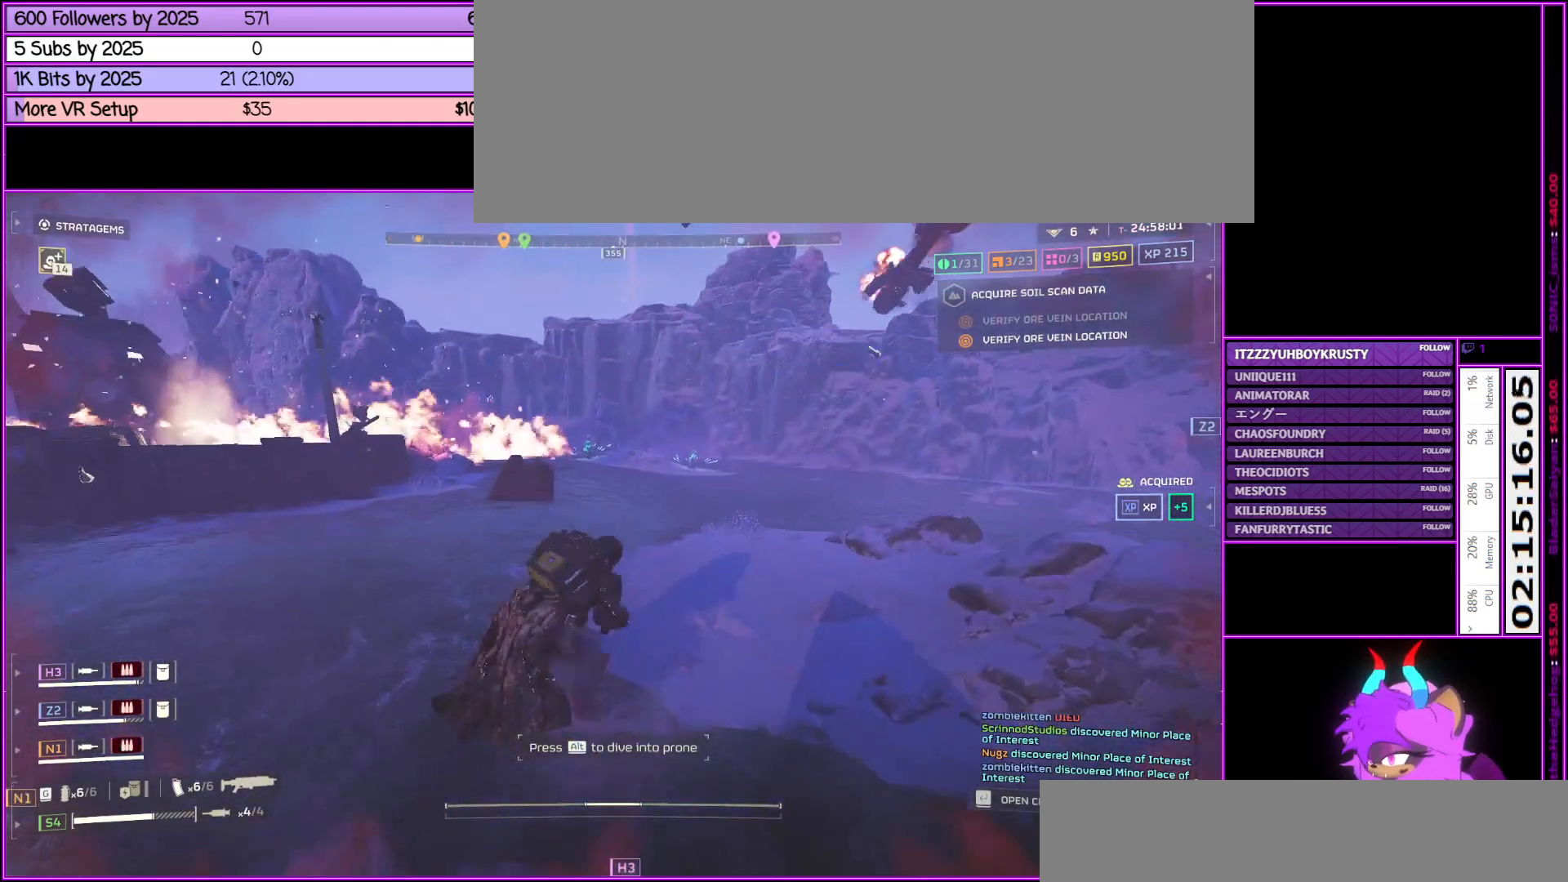
{"keys": ["alt_l", "d", "shift_l", "w"], "mouse": [], "events": [[367, "alt_l", "down"]]}
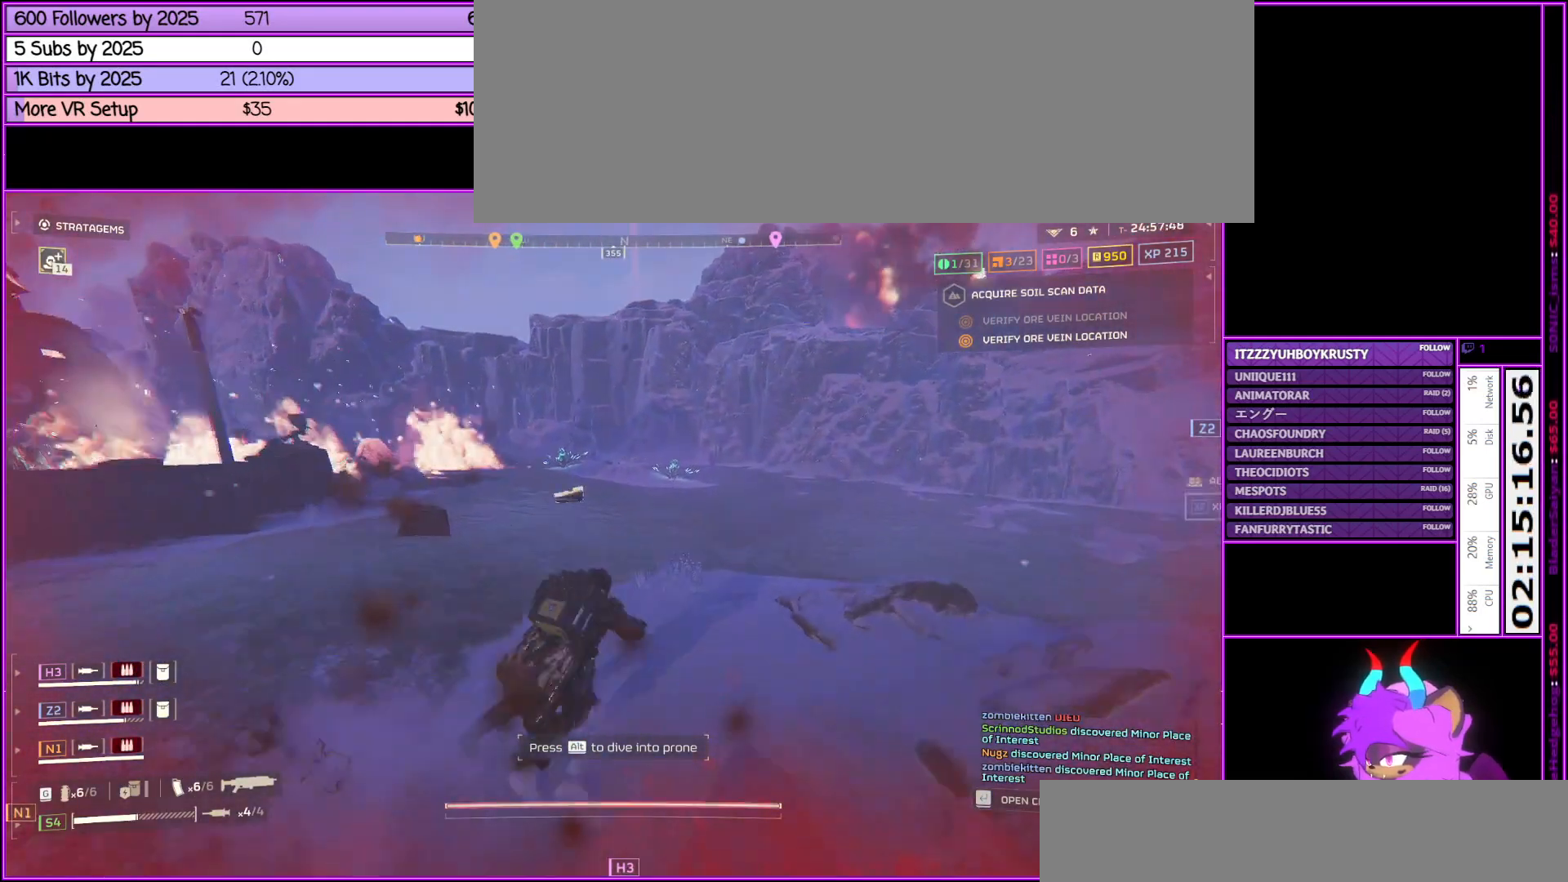
{"keys": ["d", "q", "shift_l", "w"], "mouse": [], "events": [[83, "alt_l", "up"], [317, "q", "down"]]}
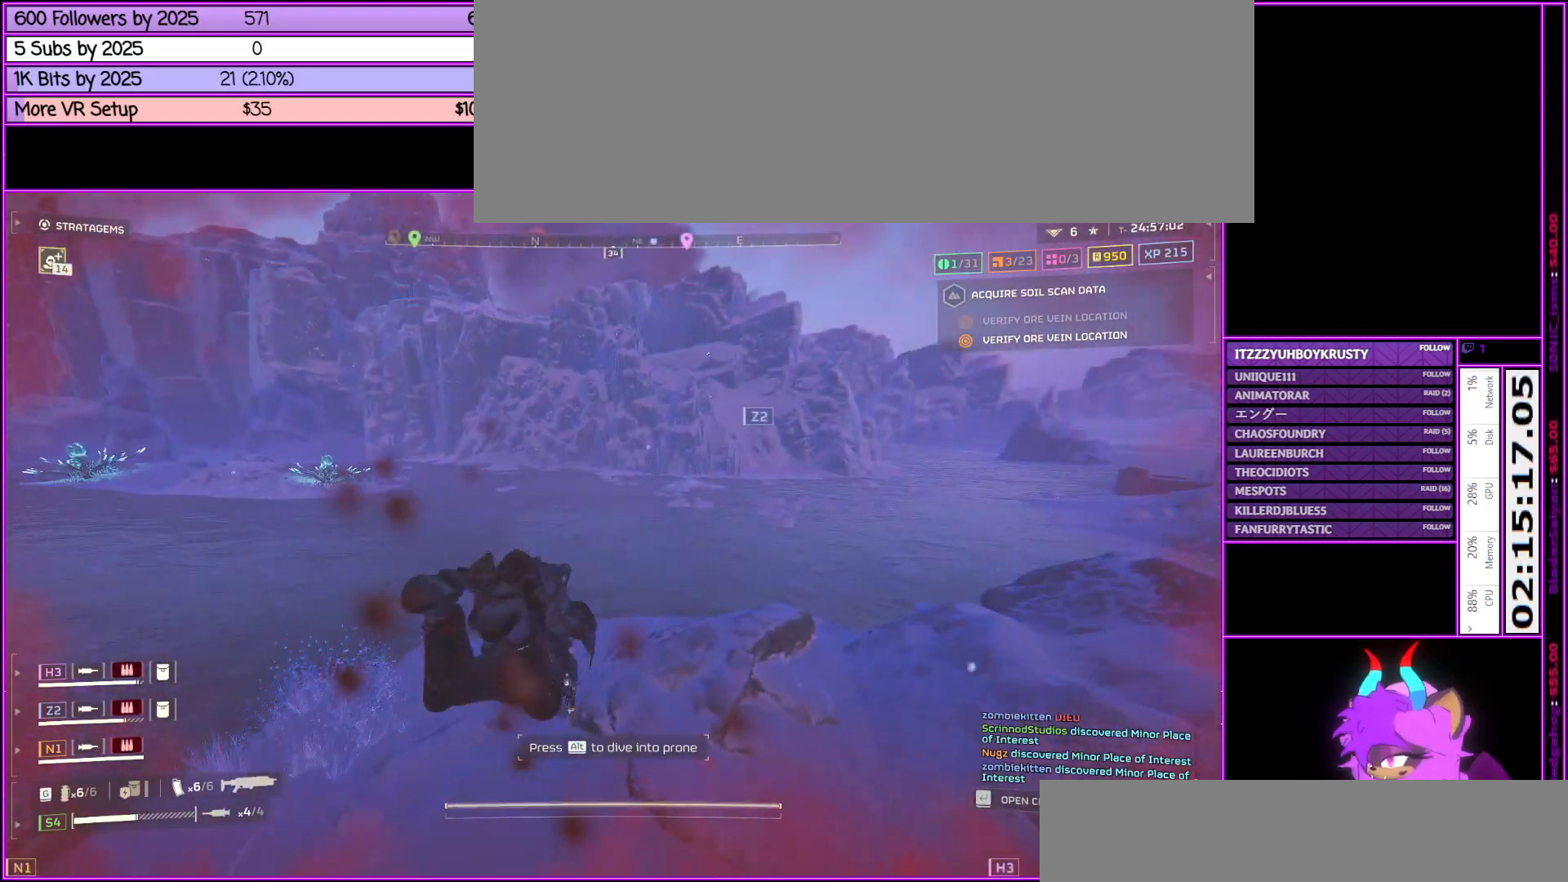
{"keys": ["shift_l", "w"], "mouse": [], "events": [[300, "q", "up"], [483, "d", "up"]]}
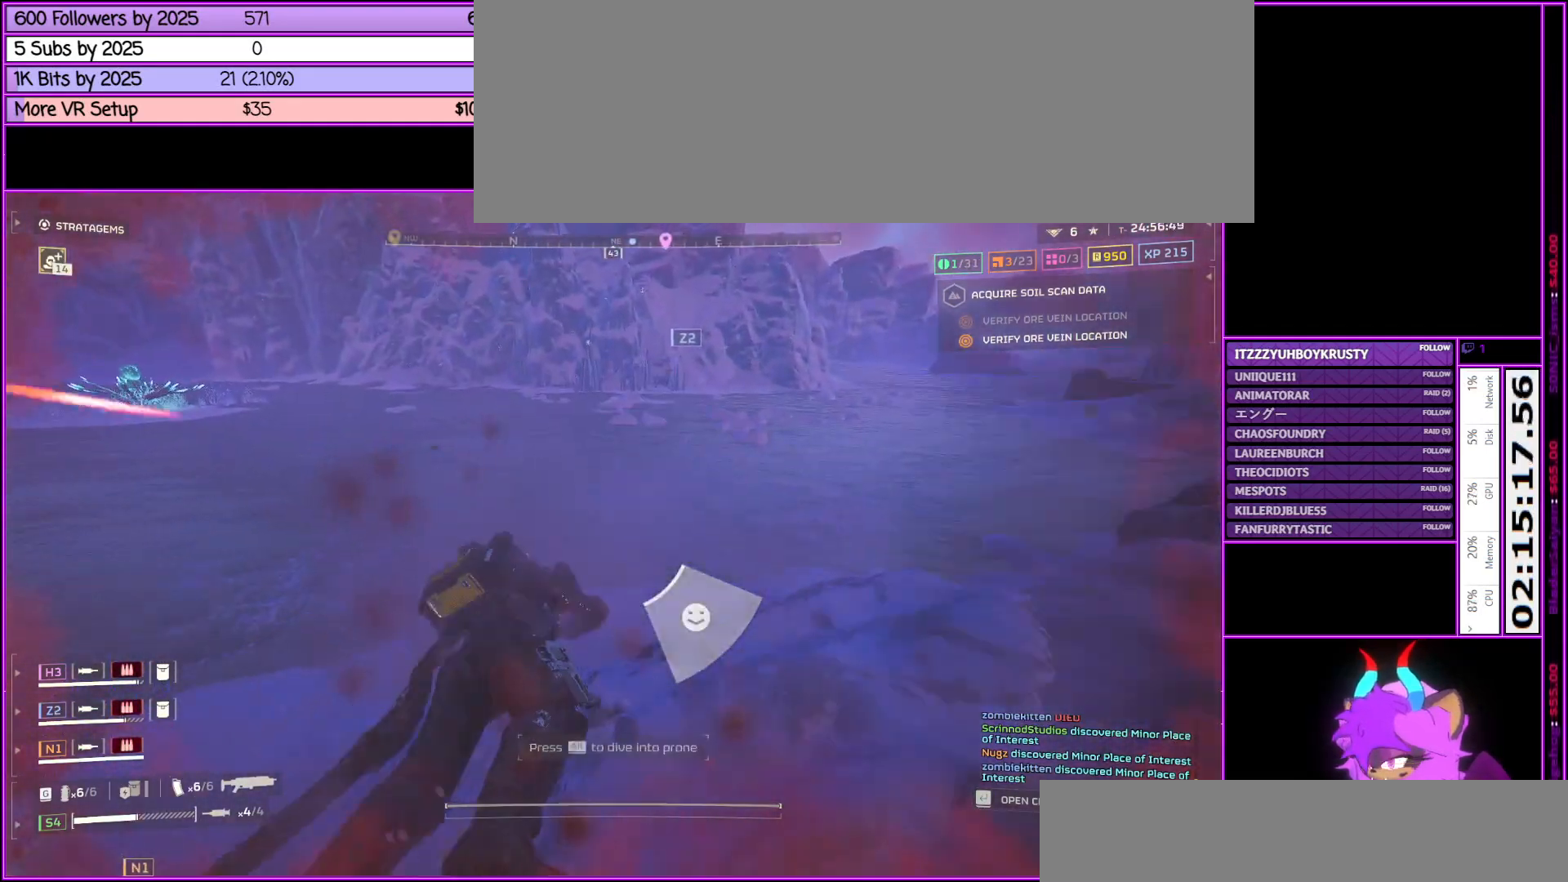
{"keys": ["shift_l", "w"], "mouse": [], "events": [[217, "v", "down"], [350, "v", "up"]]}
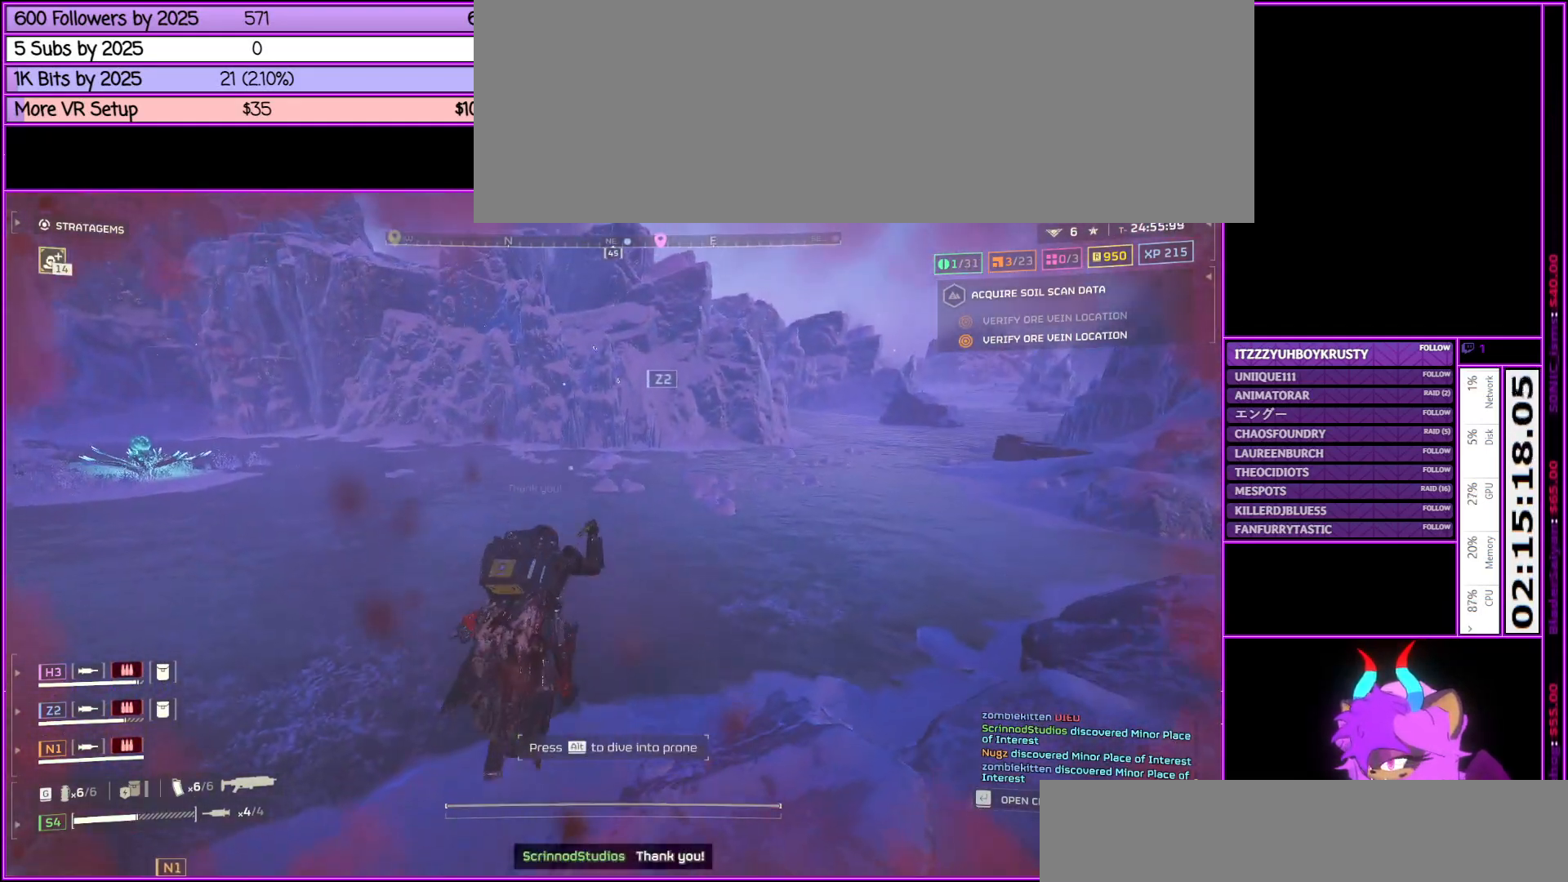
{"keys": ["d", "shift_l", "w"], "mouse": [], "events": [[333, "d", "down"]]}
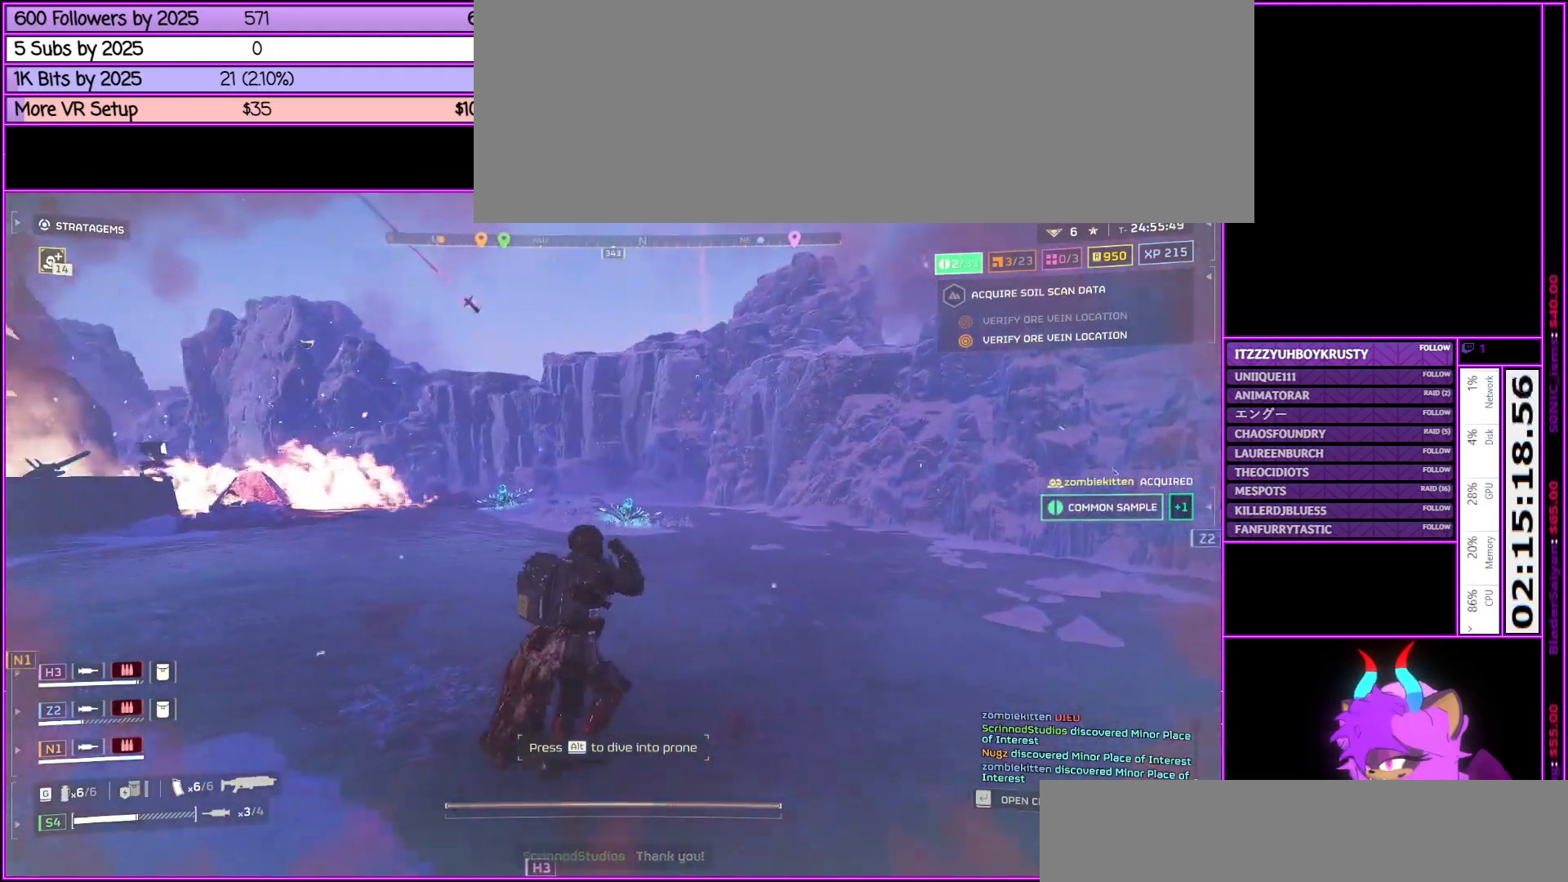
{"keys": ["d", "w"], "mouse": [], "events": [[383, "shift_l", "up"]]}
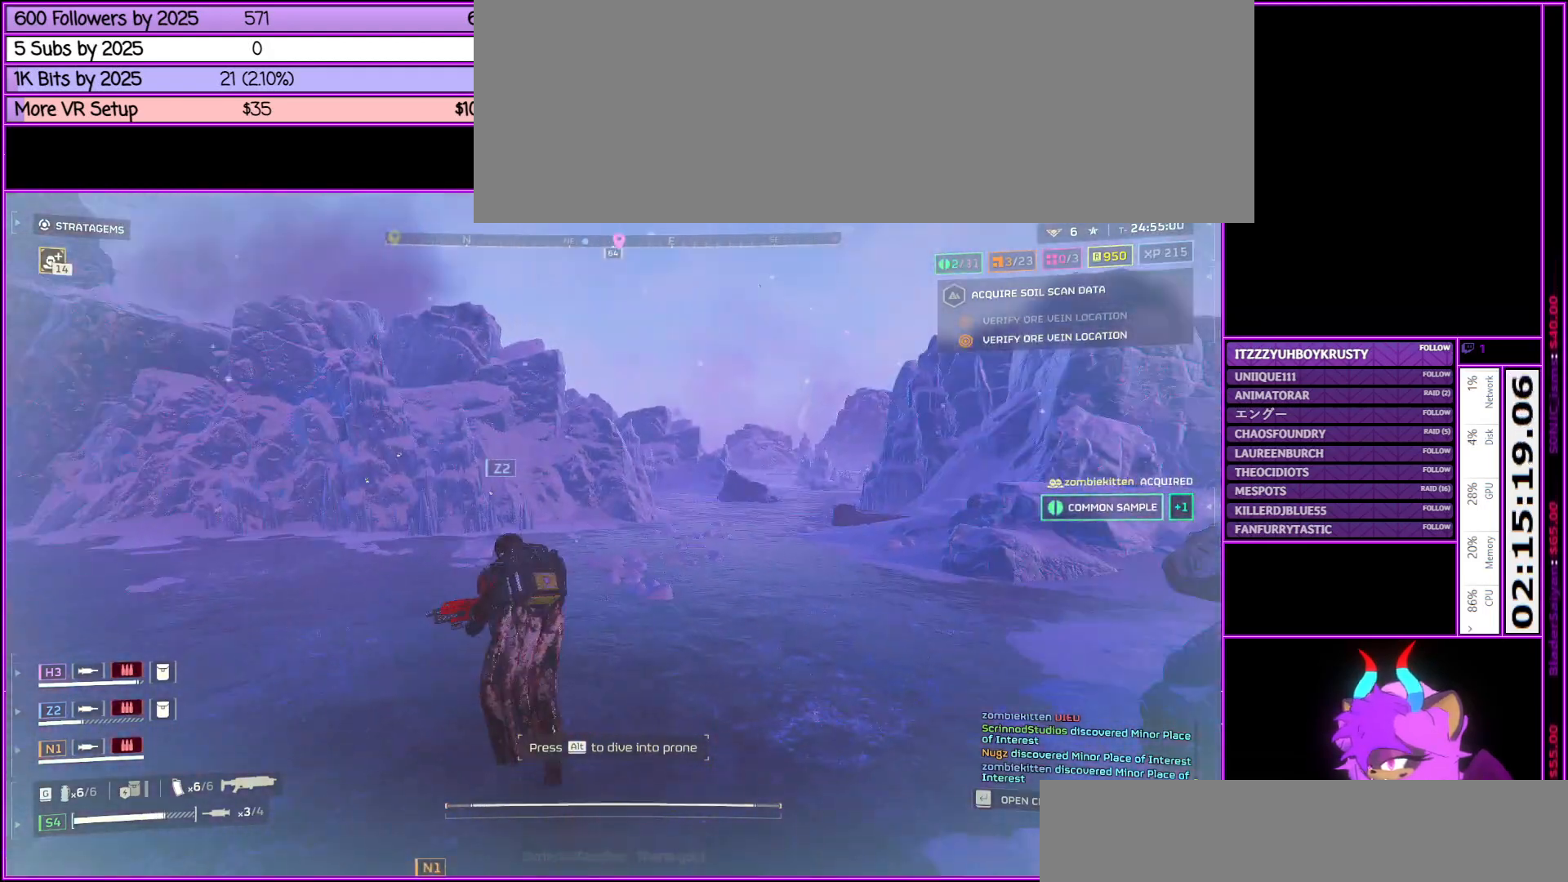
{"keys": ["w"], "mouse": [], "events": [[17, "d", "up"], [83, "tab", "down"], [267, "tab", "up"]]}
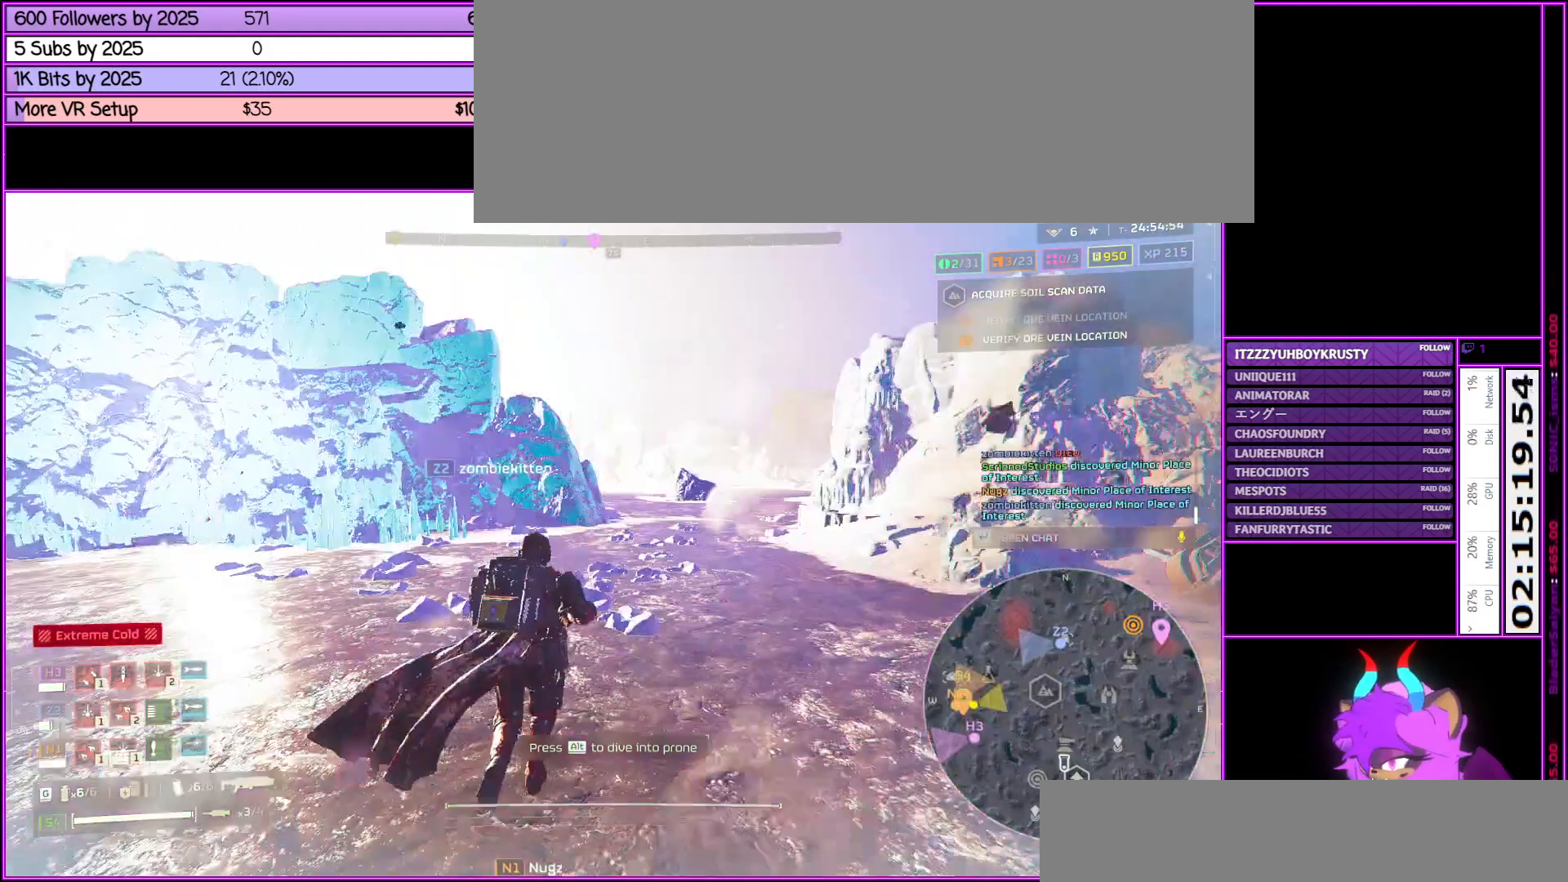
{"keys": ["w"], "mouse": [], "events": []}
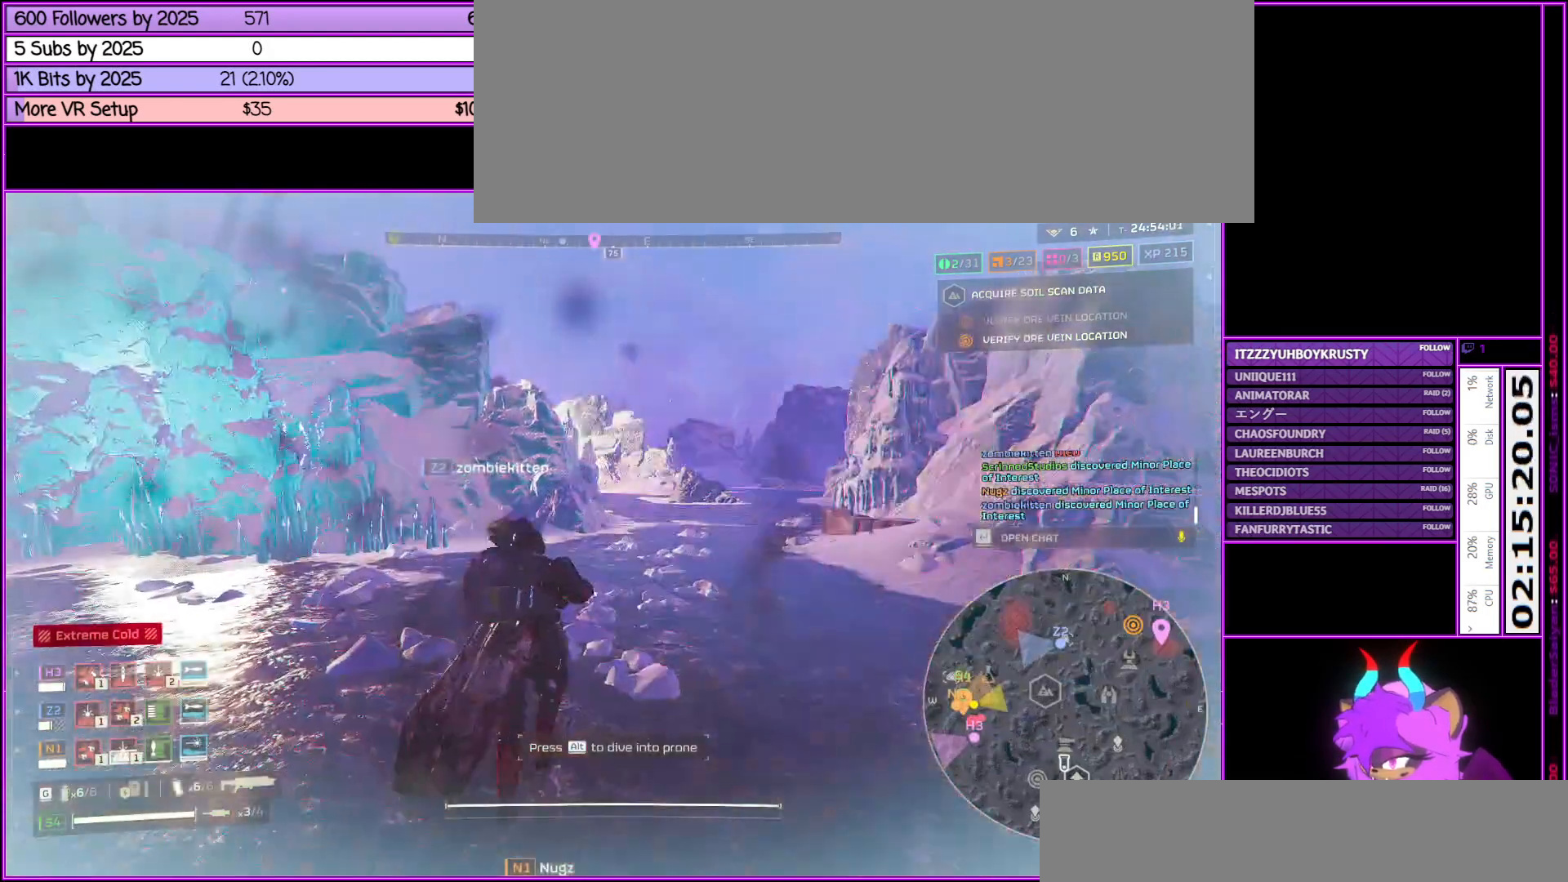
{"keys": ["w"], "mouse": ["right"], "events": [[100, "mouse_right", "down"]]}
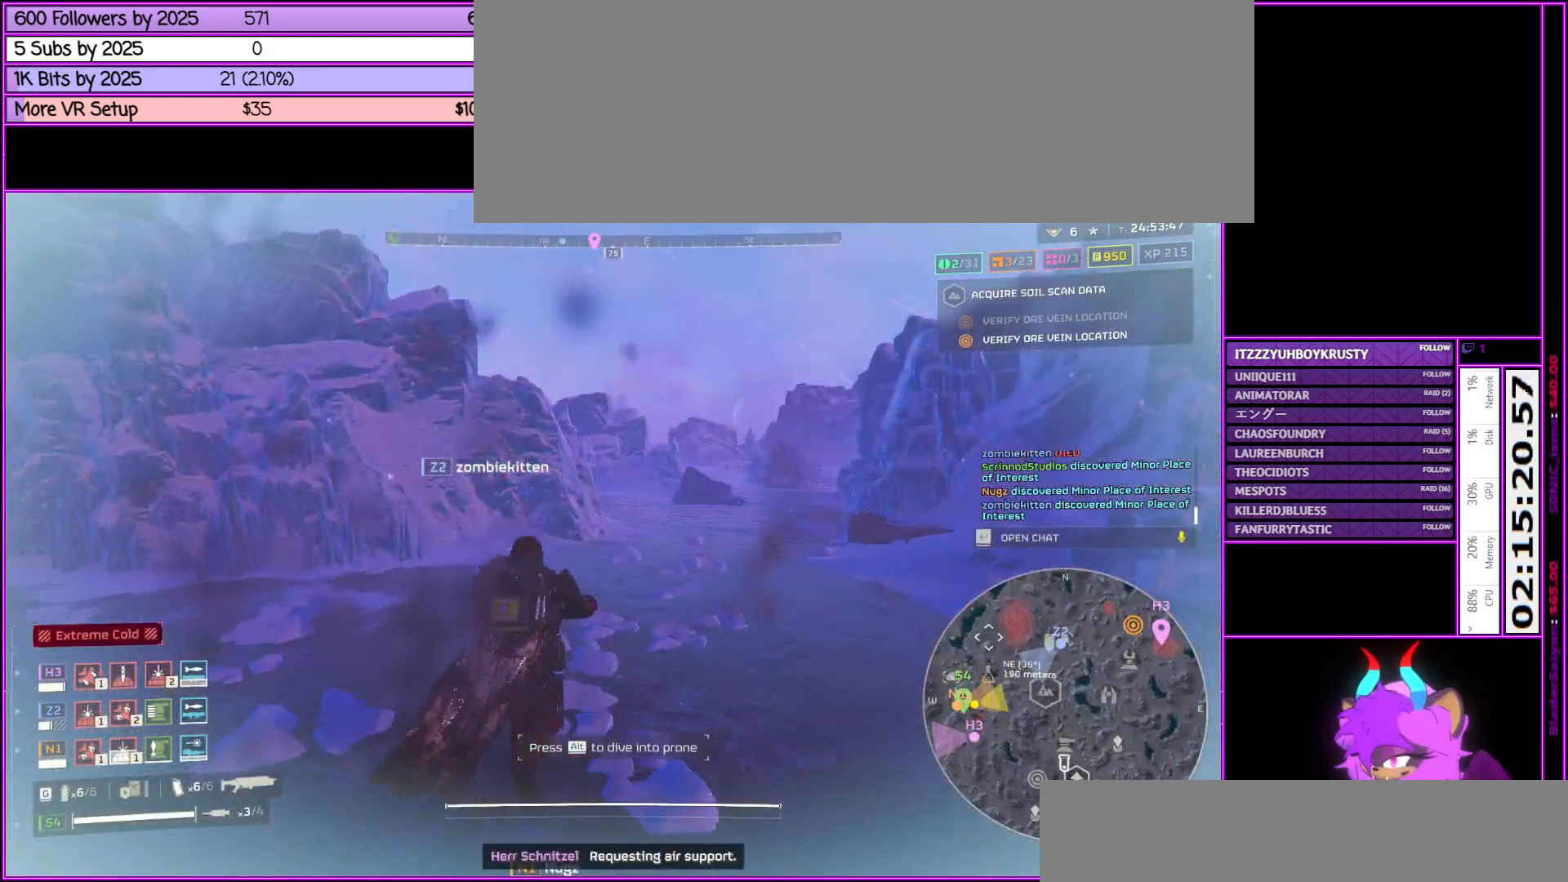
{"keys": ["w"], "mouse": ["right"], "events": []}
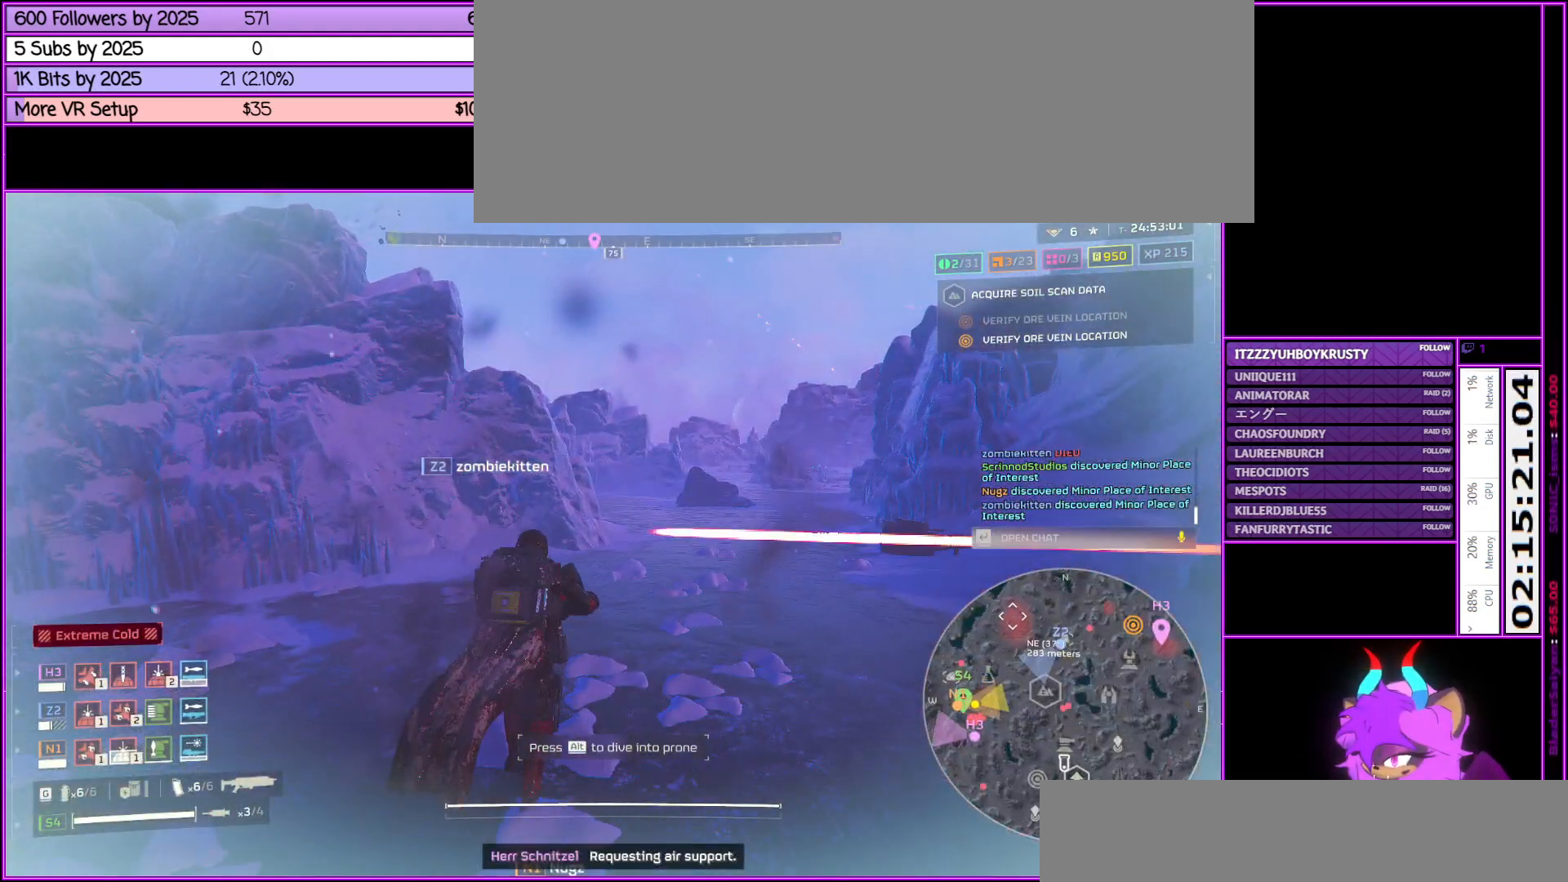
{"keys": ["w"], "mouse": [], "events": [[100, "mouse_left", "down"], [233, "mouse_left", "up"], [333, "mouse_right", "up"]]}
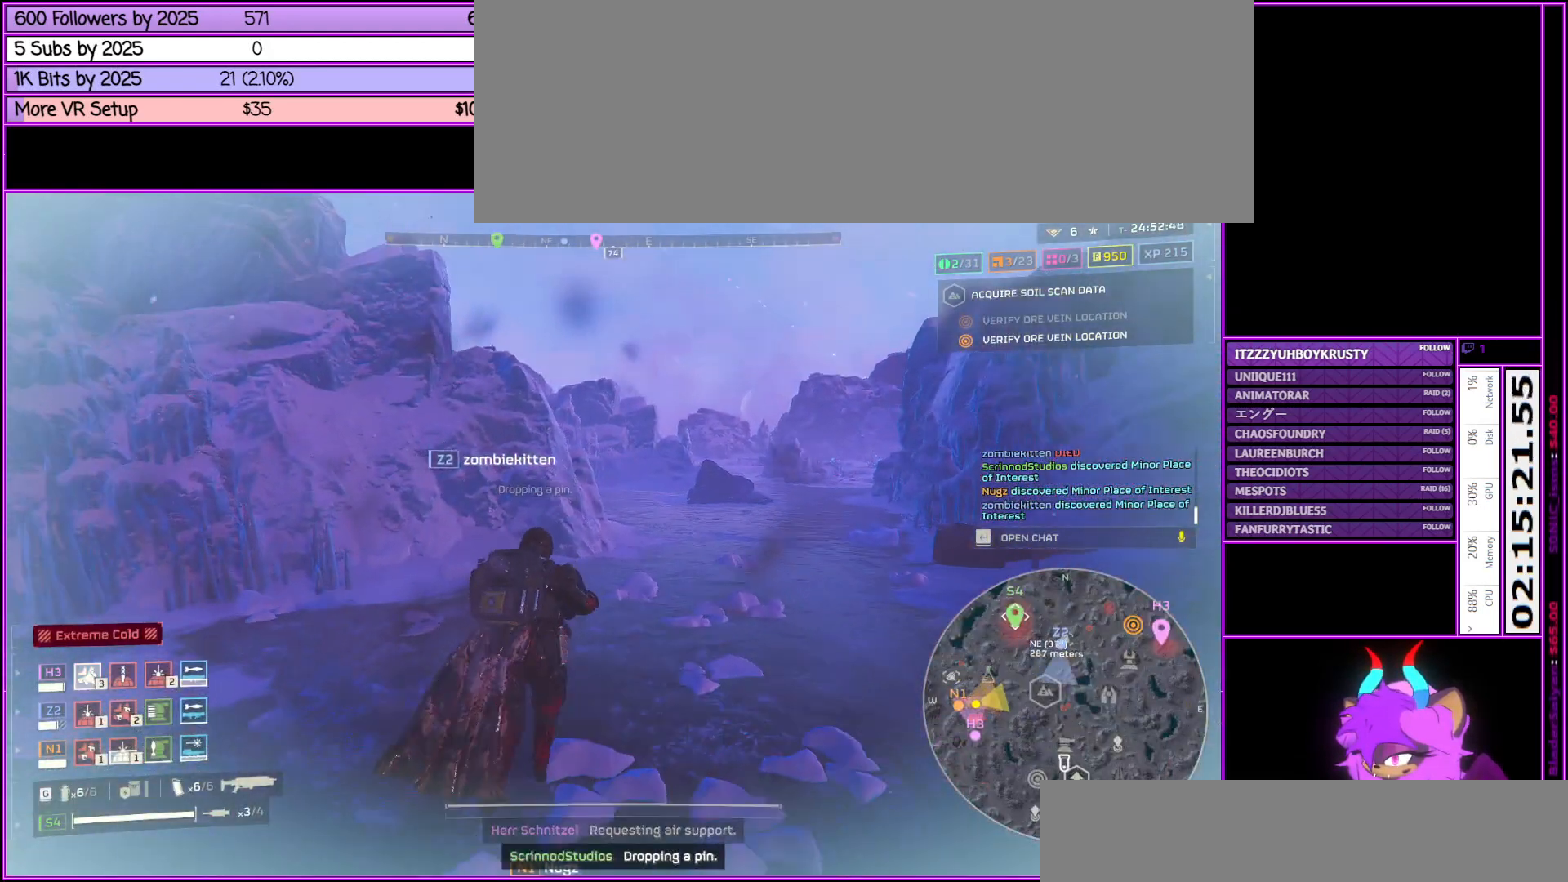
{"keys": ["shift_l", "w"], "mouse": [], "events": [[50, "shift_l", "down"]]}
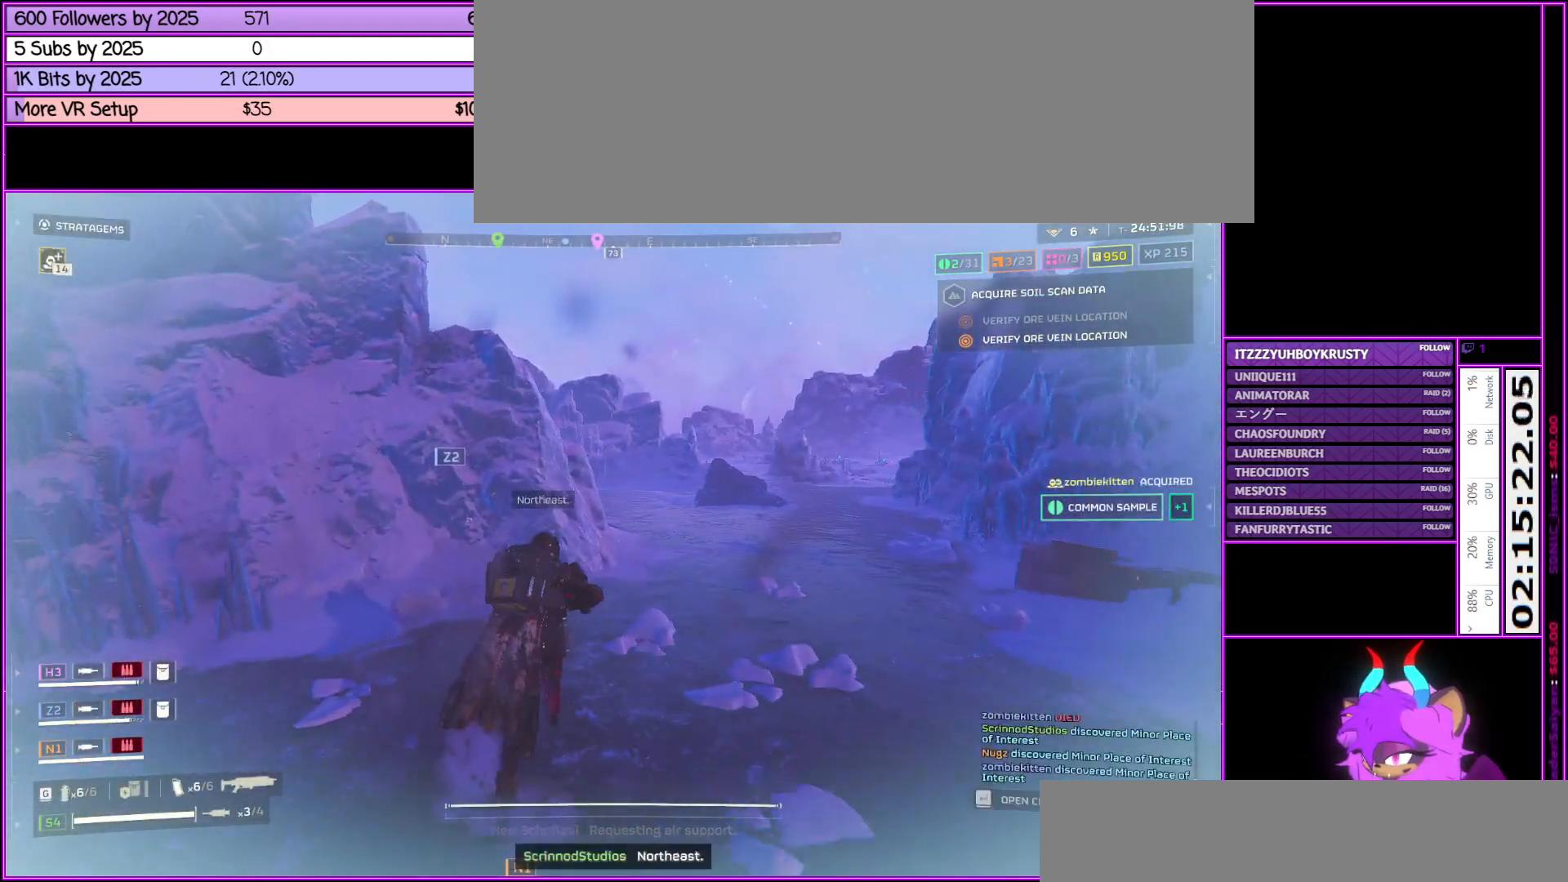
{"keys": ["d", "shift_l", "w"], "mouse": [], "events": [[33, "alt_l", "down"], [117, "d", "down"], [367, "alt_l", "up"]]}
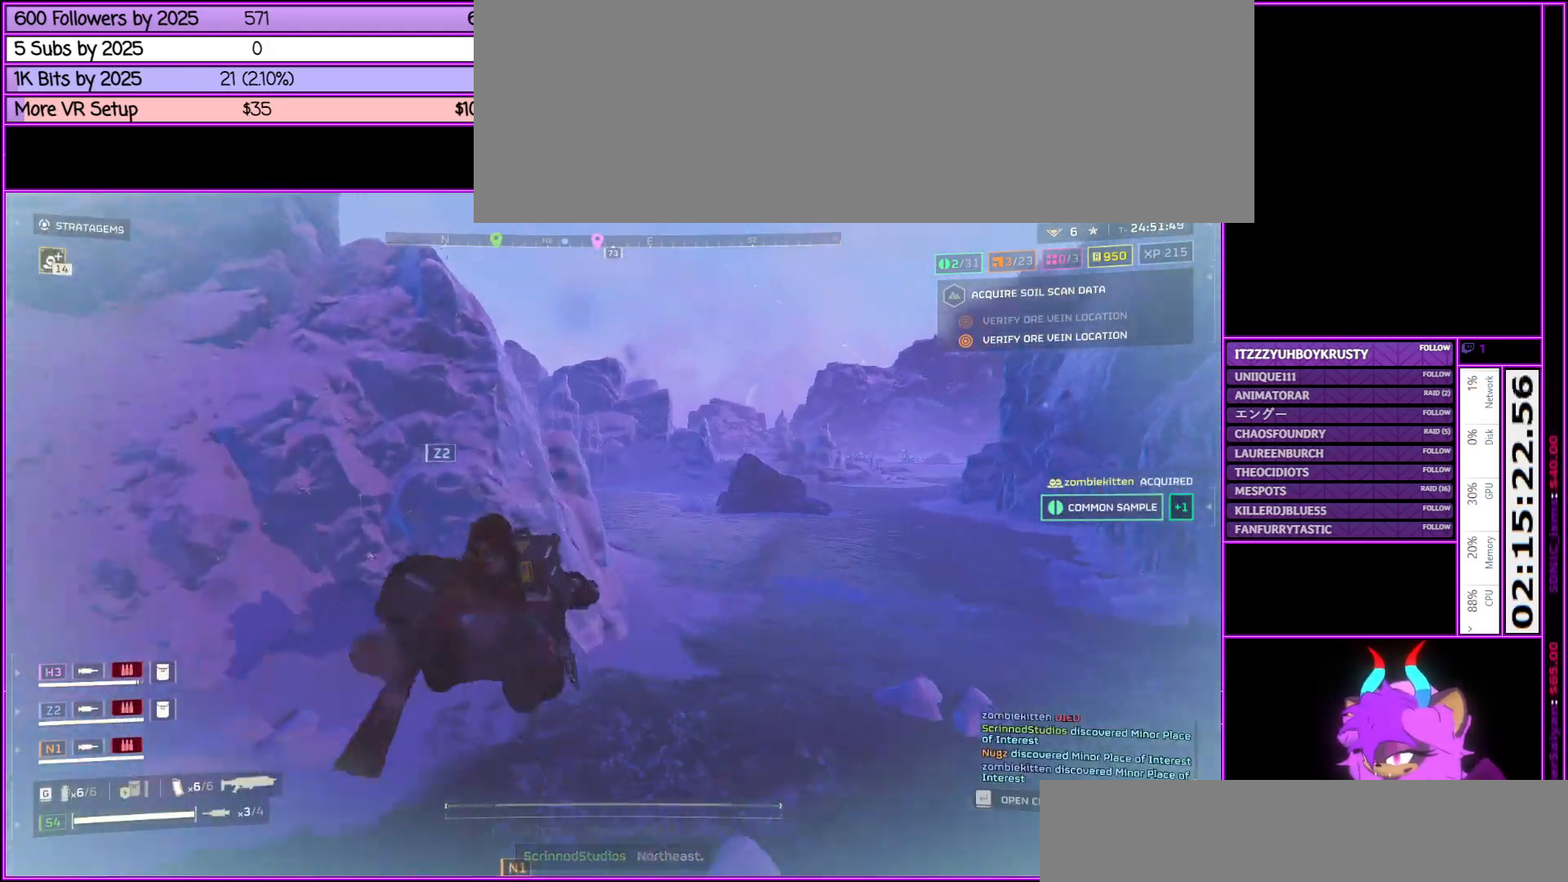
{"keys": ["d", "shift_l", "w"], "mouse": [], "events": [[233, "alt_l", "down"], [367, "alt_l", "up"]]}
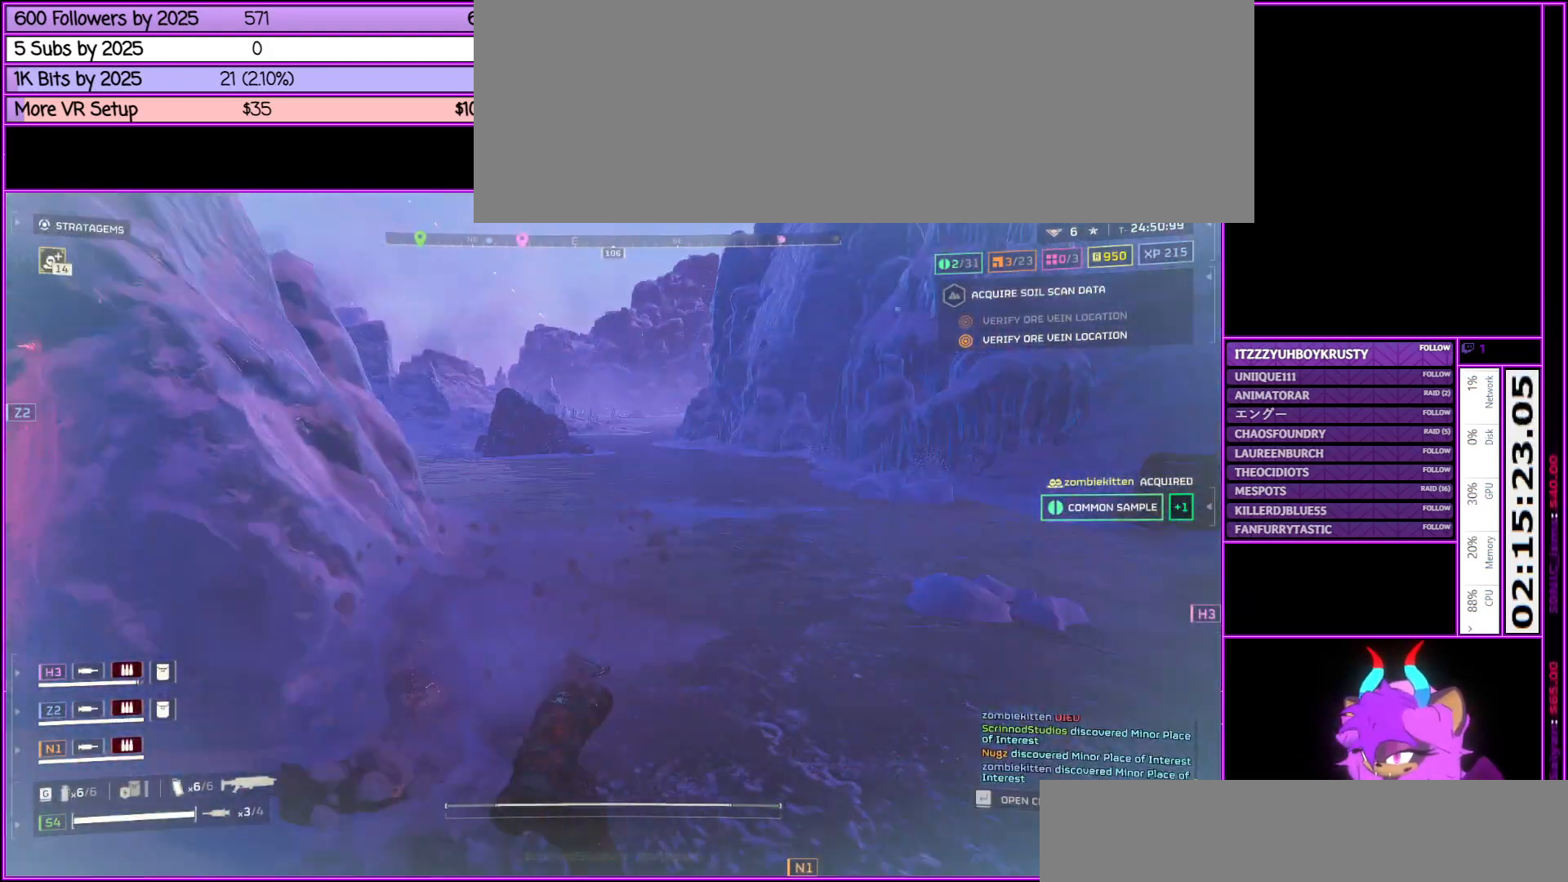
{"keys": ["shift_l", "w"], "mouse": [], "events": [[67, "alt_l", "down"], [150, "alt_l", "up"], [150, "d", "up"], [300, "alt_l", "down"], [450, "alt_l", "up"]]}
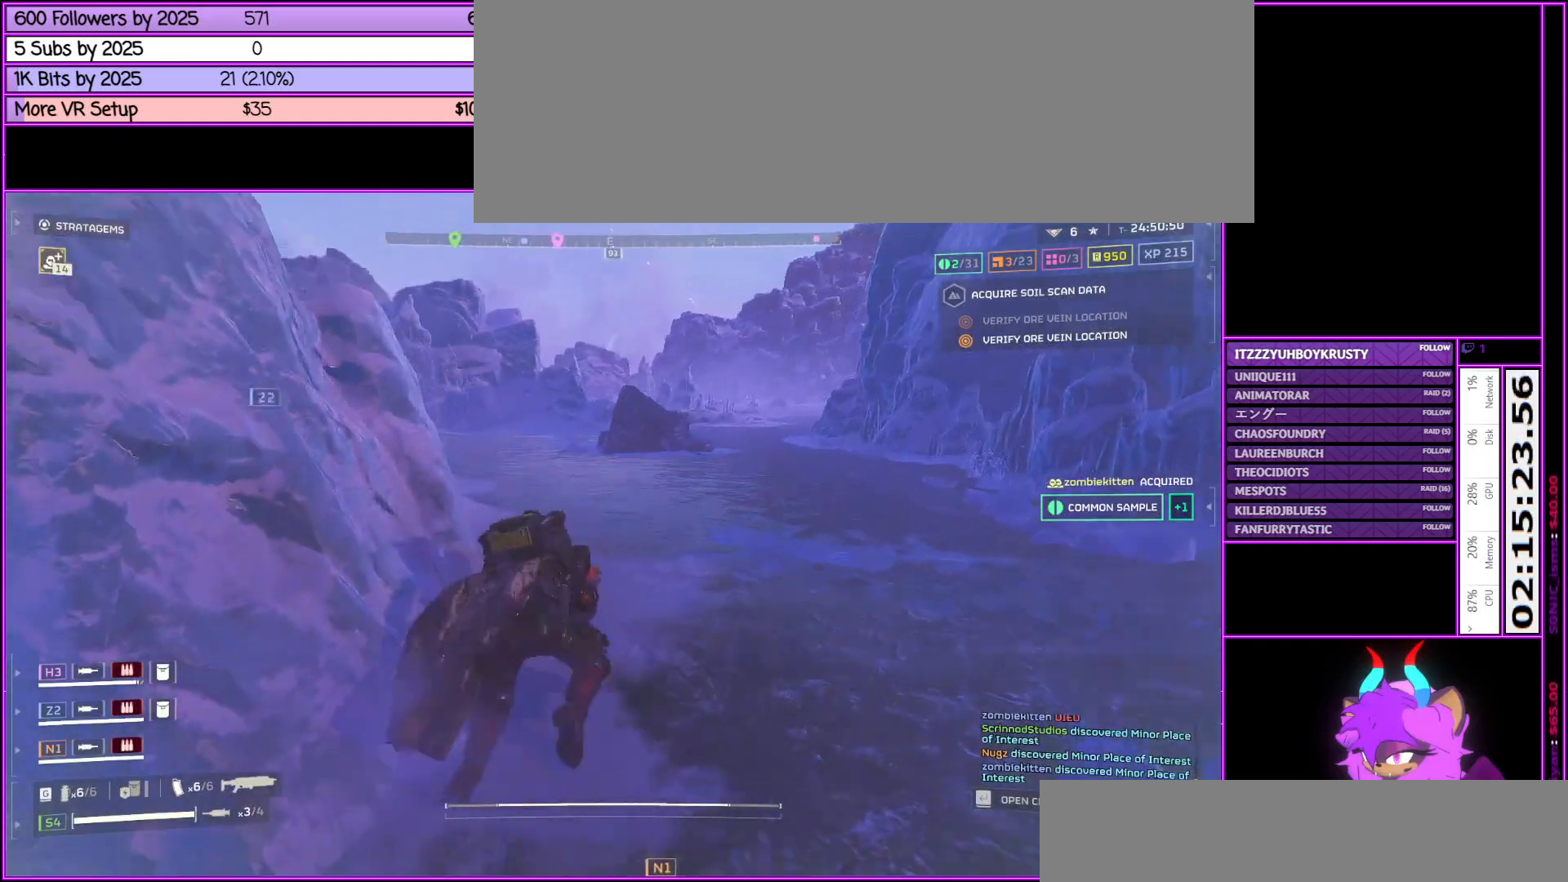
{"keys": ["shift_l", "w"], "mouse": [], "events": [[167, "alt_l", "down"], [267, "alt_l", "up"]]}
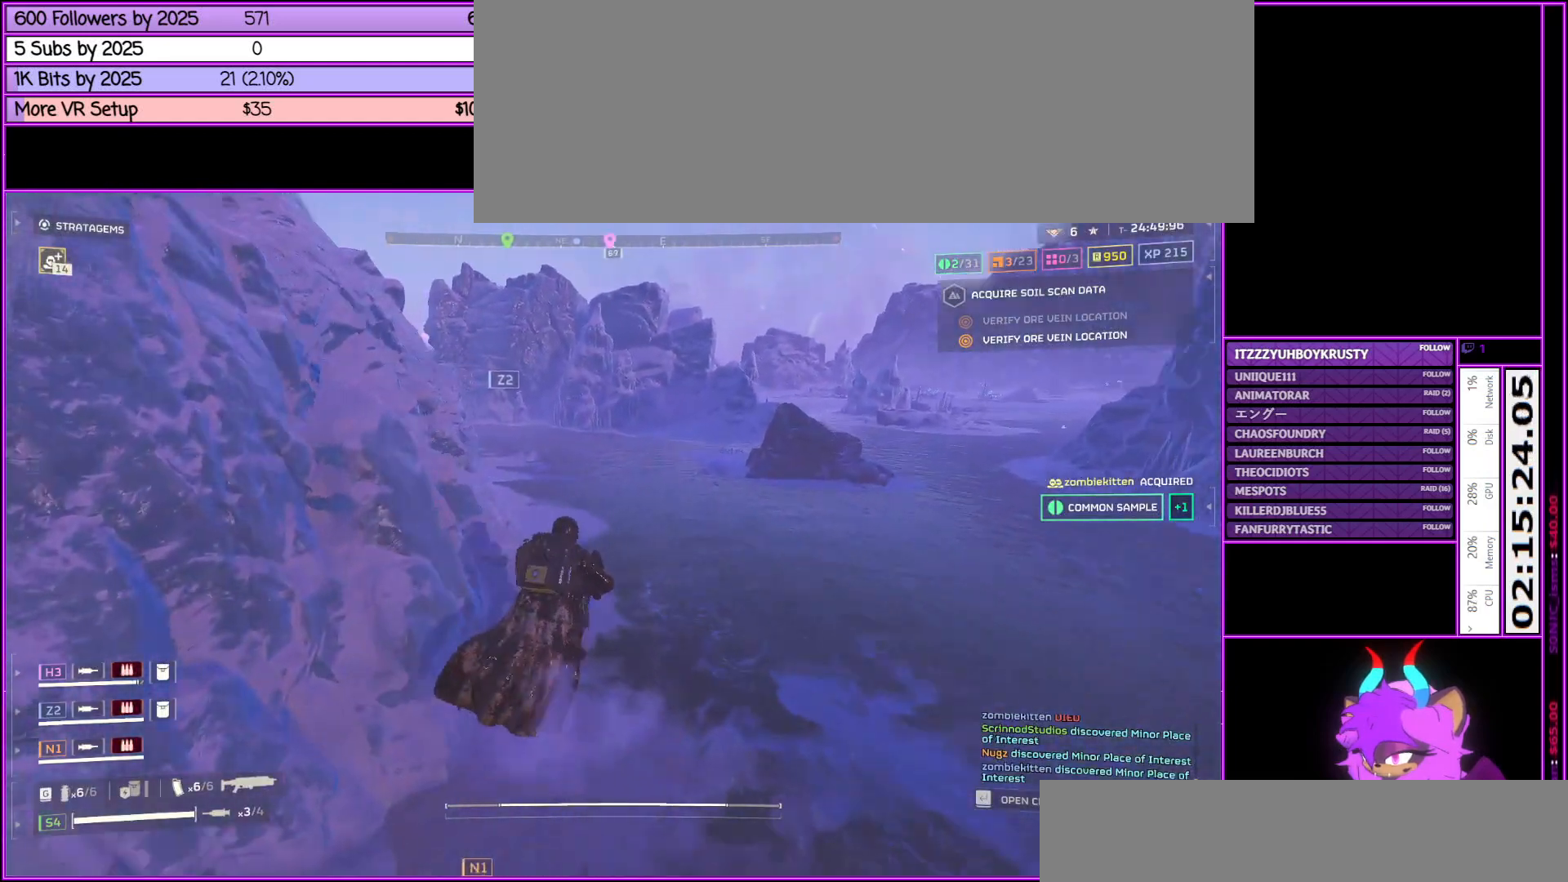
{"keys": ["shift_l", "w"], "mouse": [], "events": [[183, "alt_l", "down"], [433, "alt_l", "up"]]}
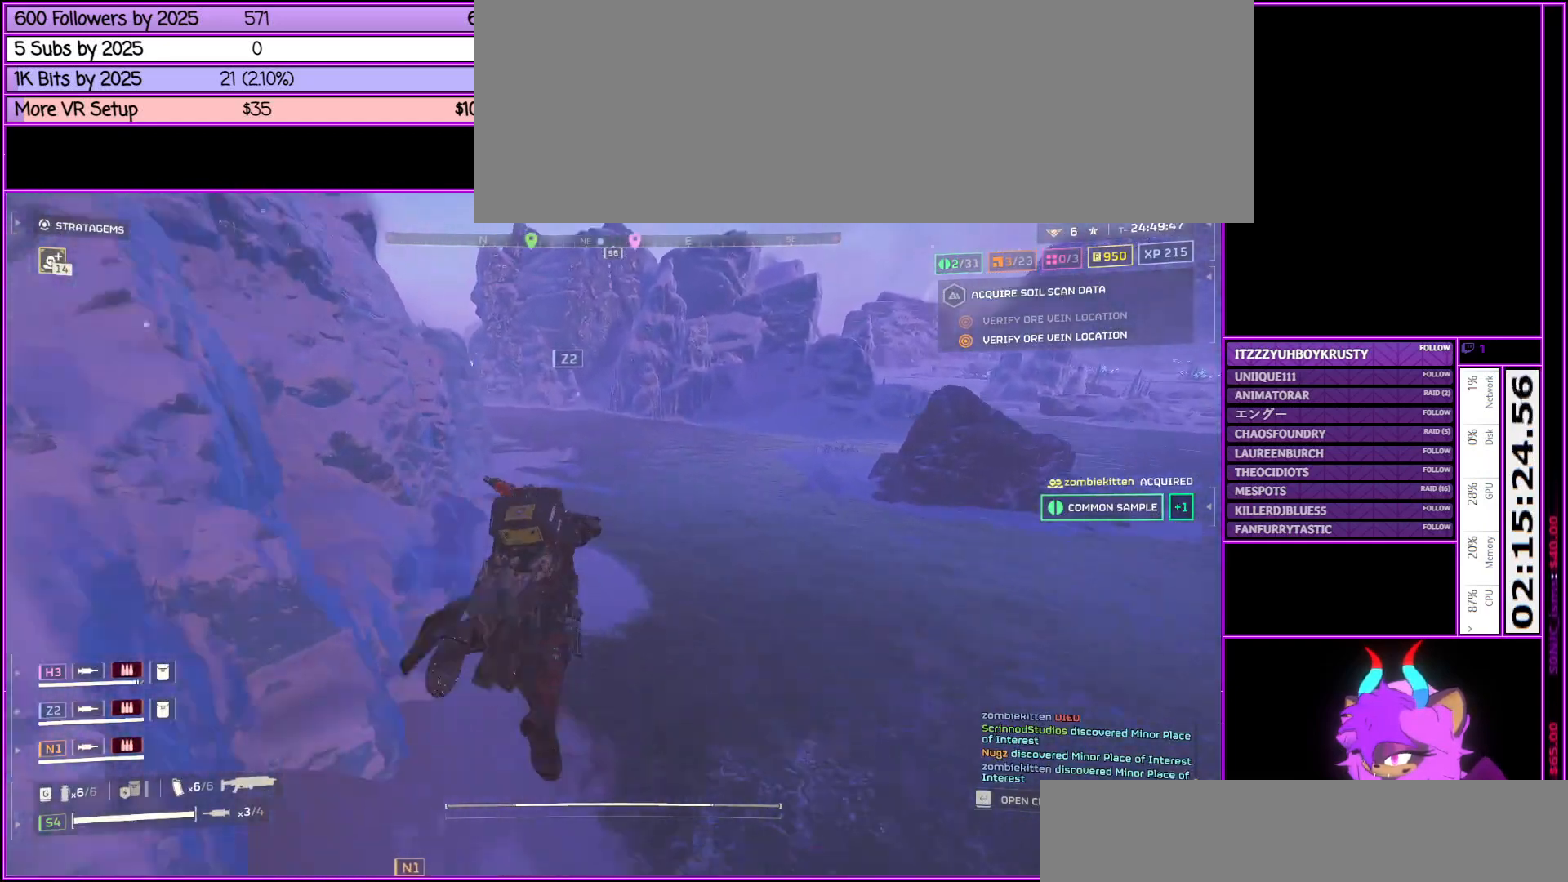
{"keys": ["tab", "w"], "mouse": [], "events": [[150, "shift_l", "up"], [383, "tab", "down"]]}
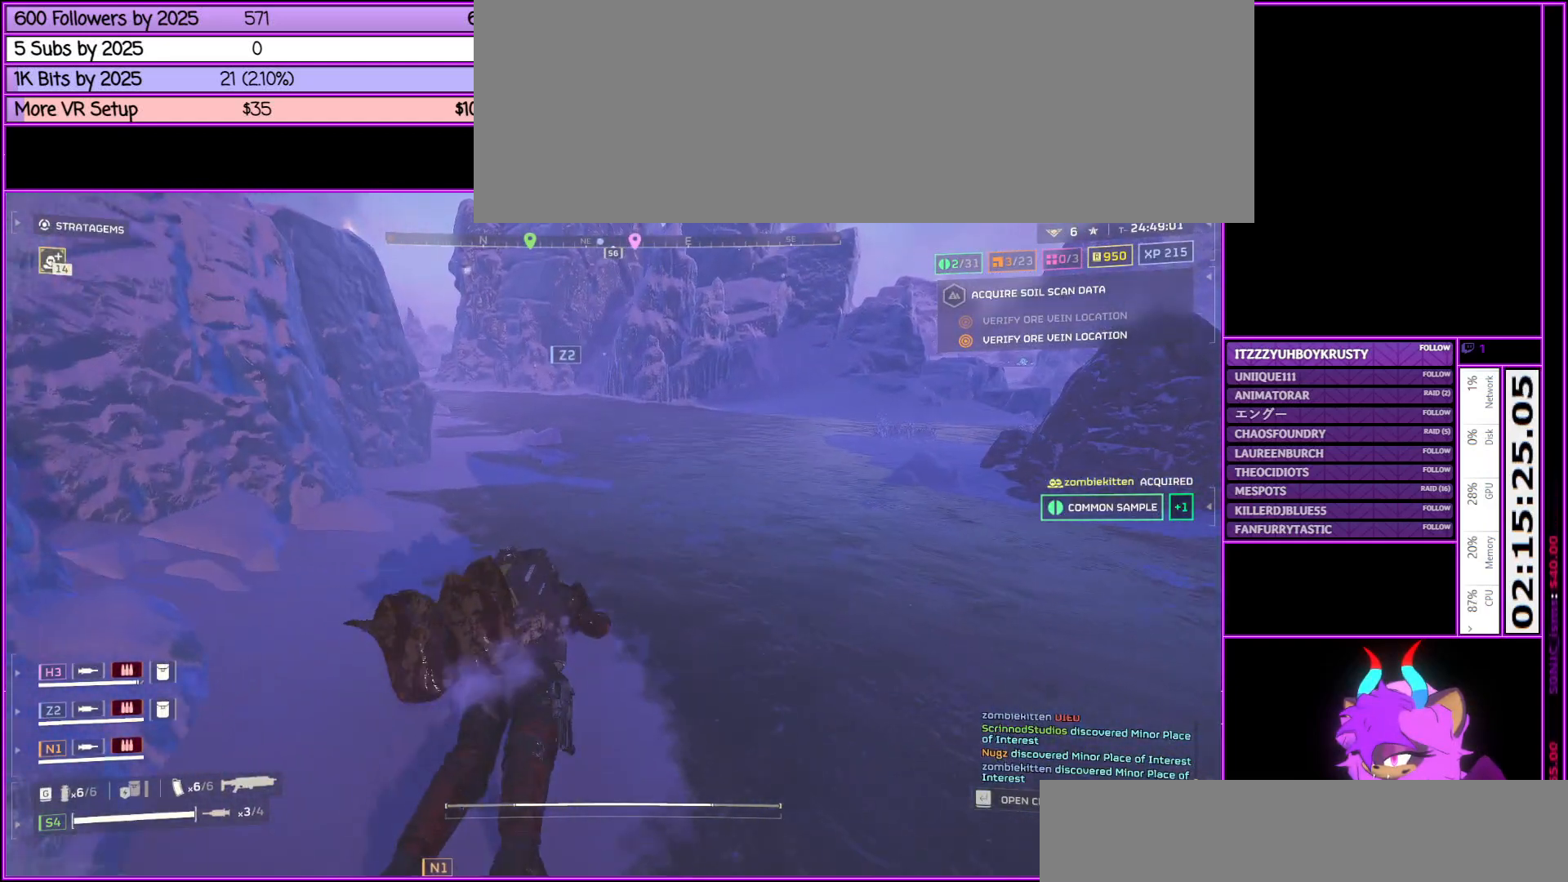
{"keys": ["w"], "mouse": [], "events": [[33, "tab", "up"], [317, "tab", "down"], [467, "tab", "up"]]}
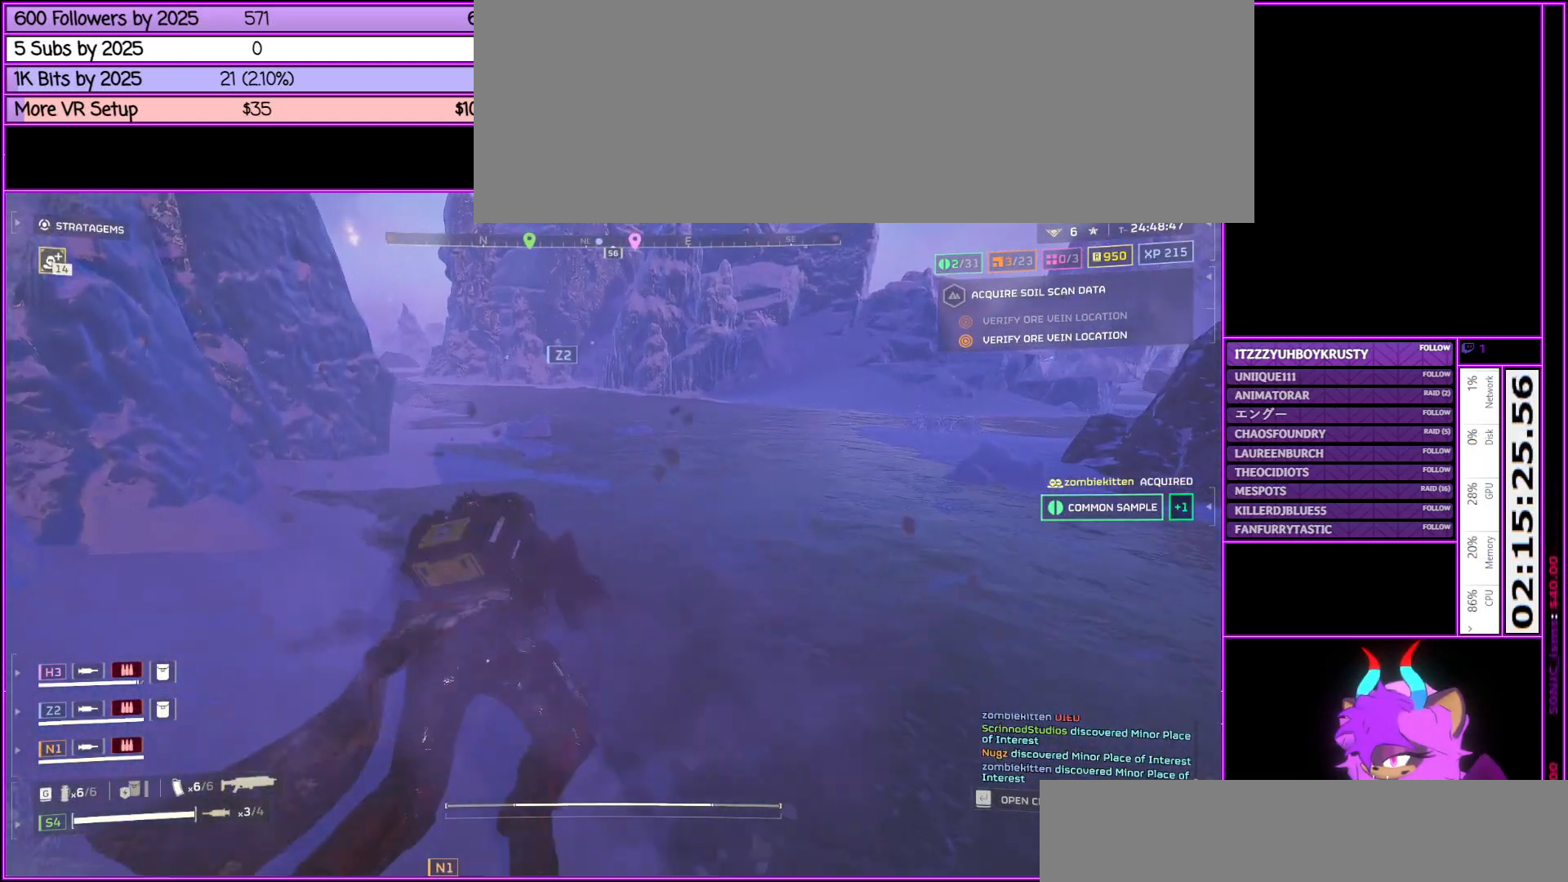
{"keys": ["w"], "mouse": [], "events": [[183, "tab", "down"], [317, "tab", "up"]]}
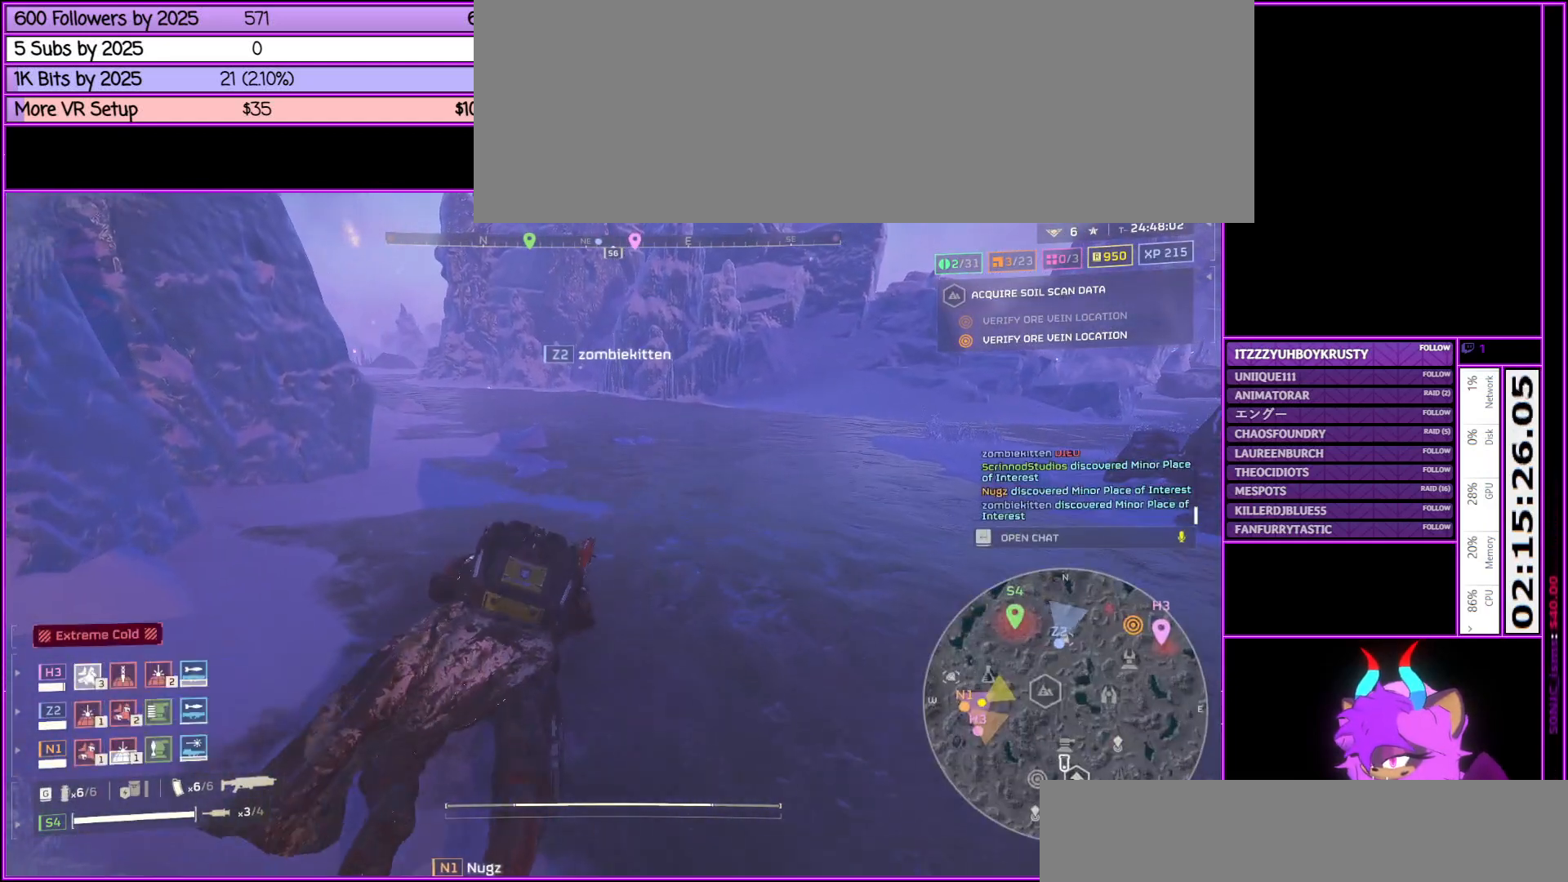
{"keys": ["w"], "mouse": [], "events": []}
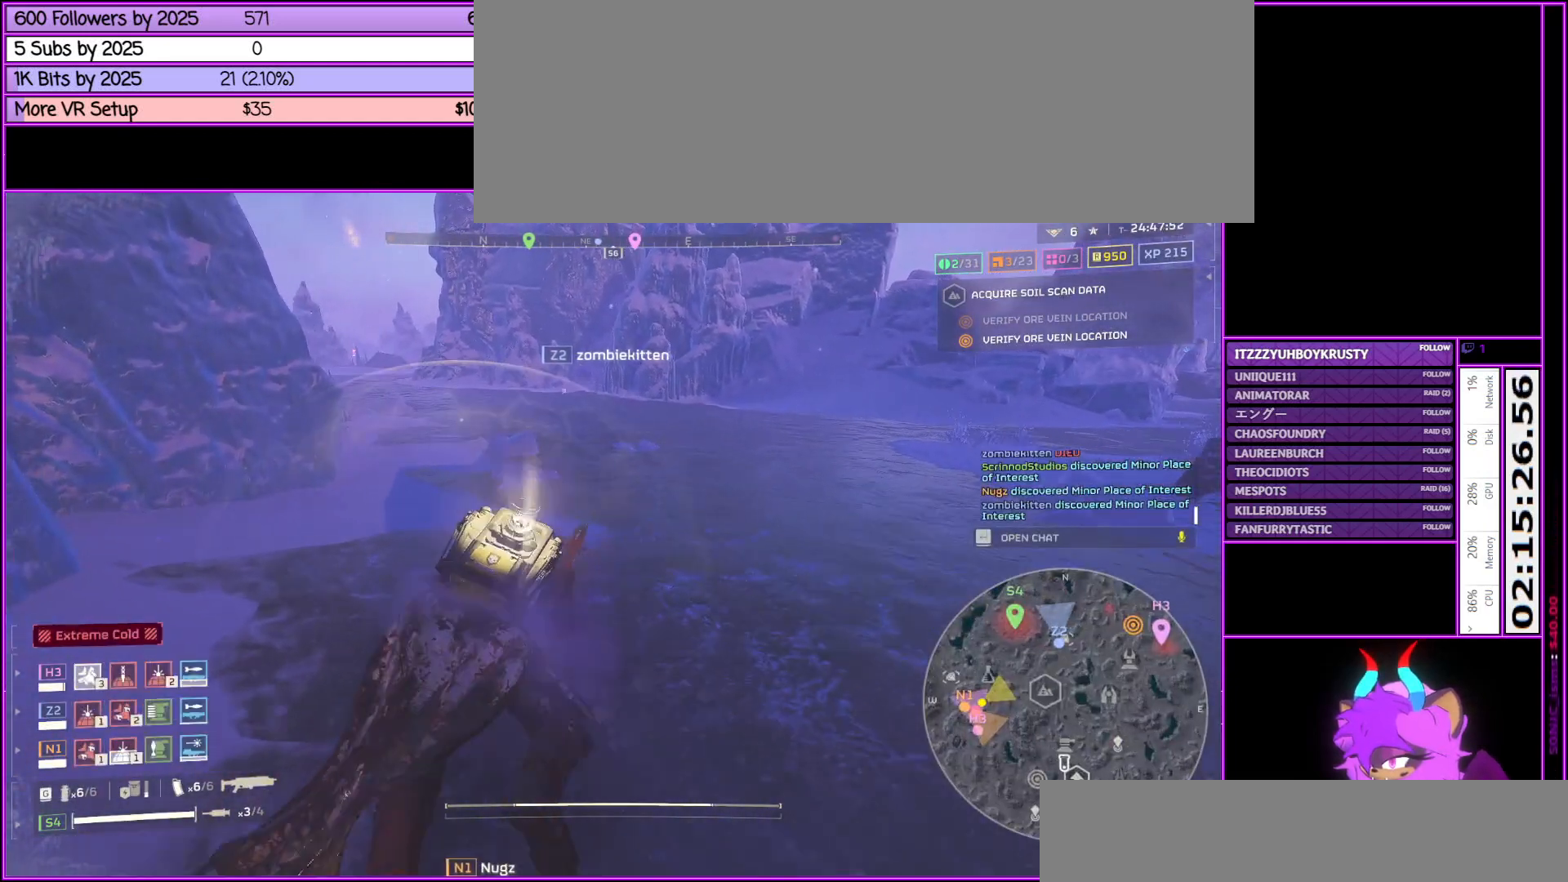
{"keys": ["w"], "mouse": [], "events": []}
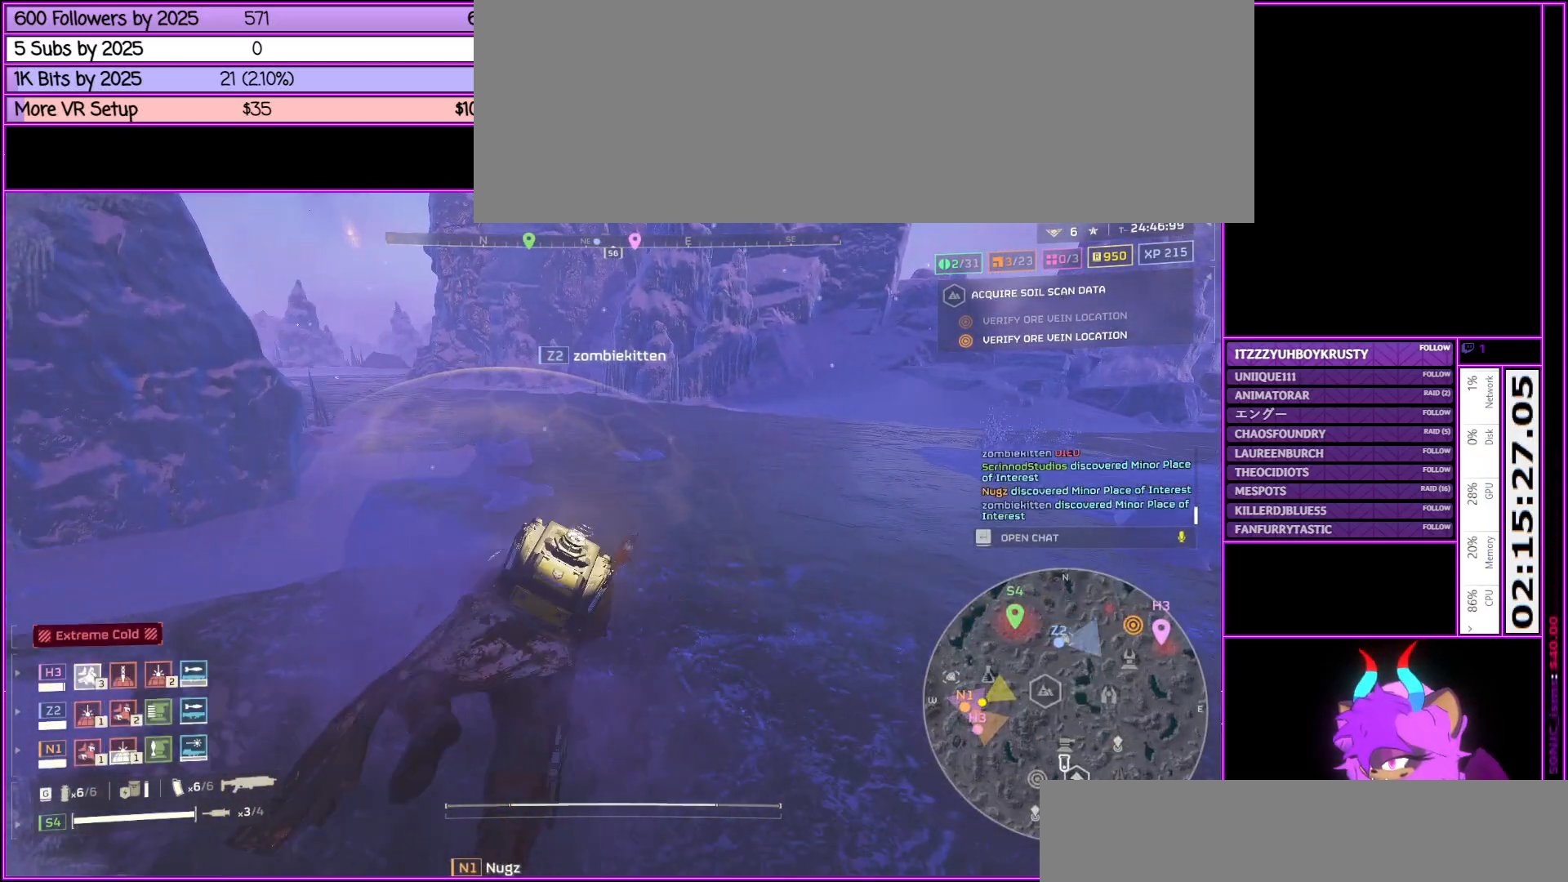
{"keys": ["shift_l", "w"], "mouse": [], "events": [[333, "shift_l", "down"]]}
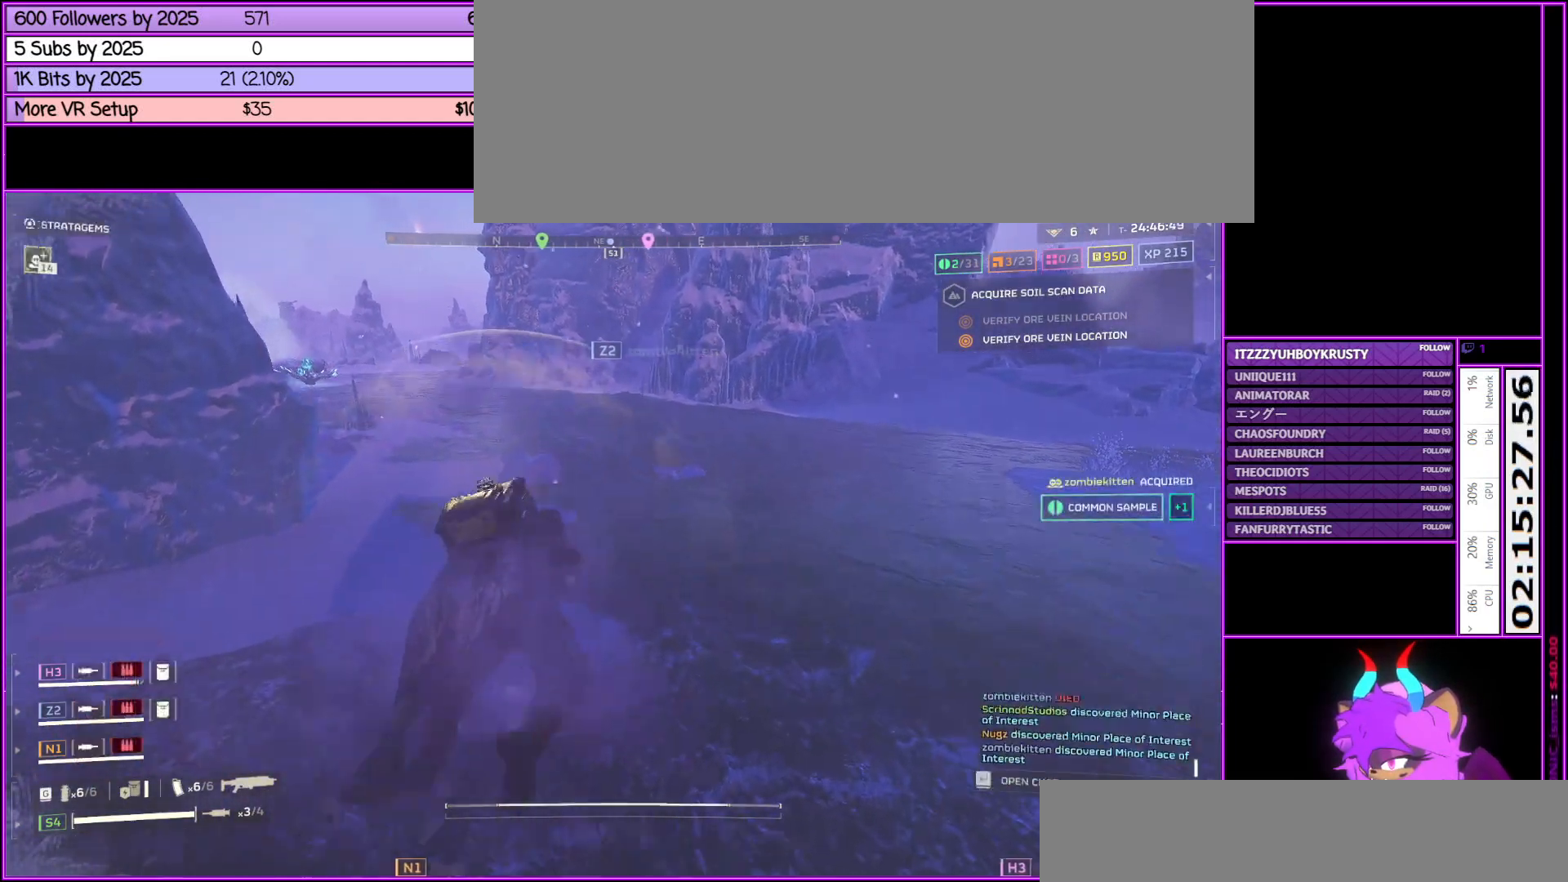
{"keys": ["shift_l", "w"], "mouse": [], "events": []}
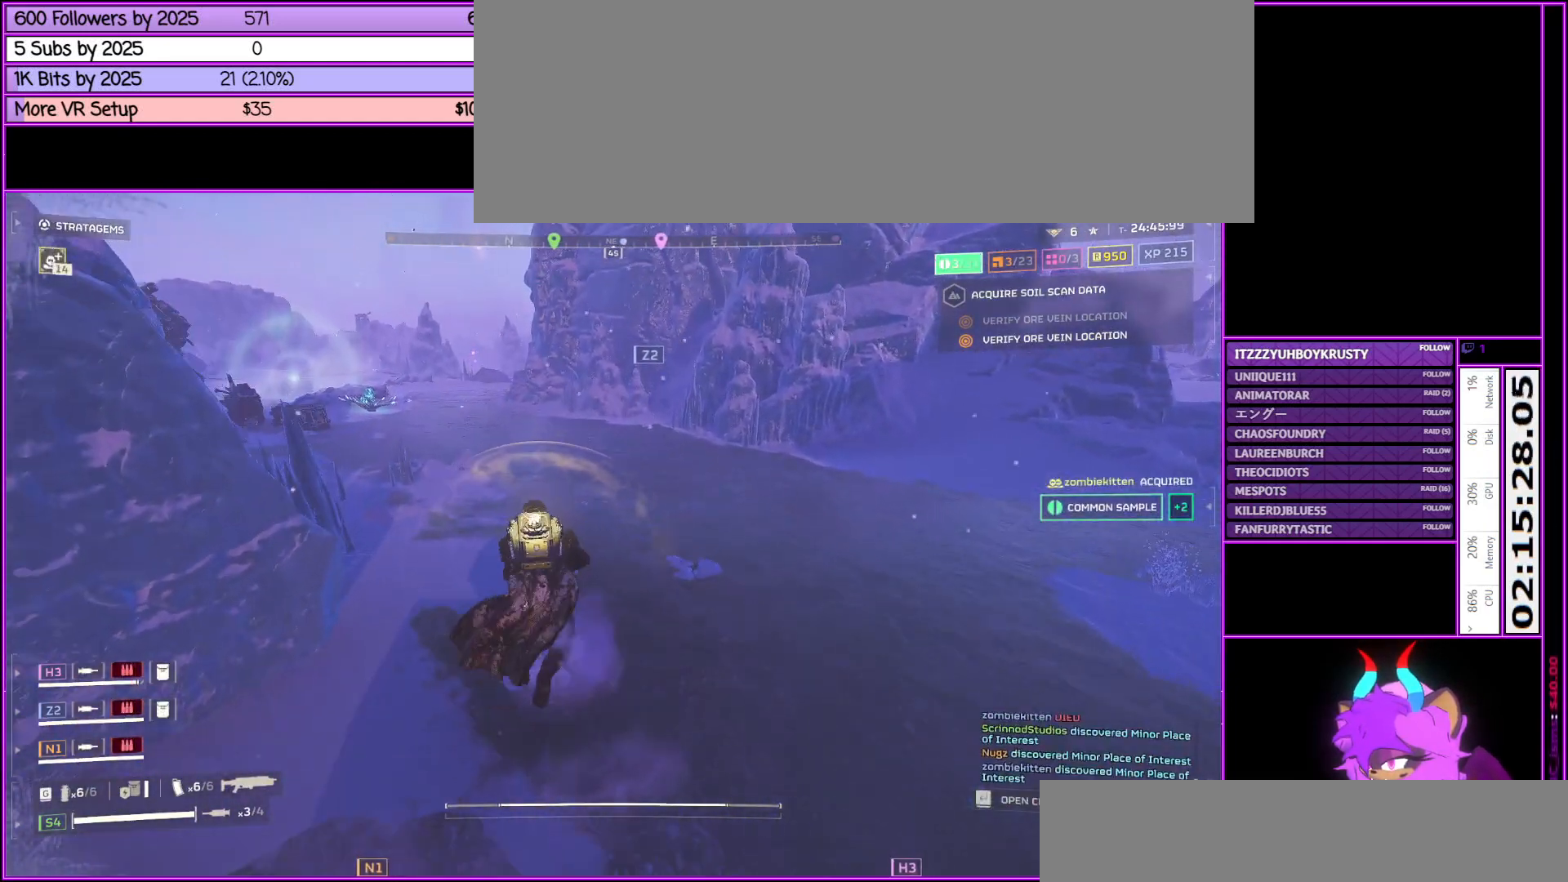
{"keys": ["shift_l", "w"], "mouse": [], "events": []}
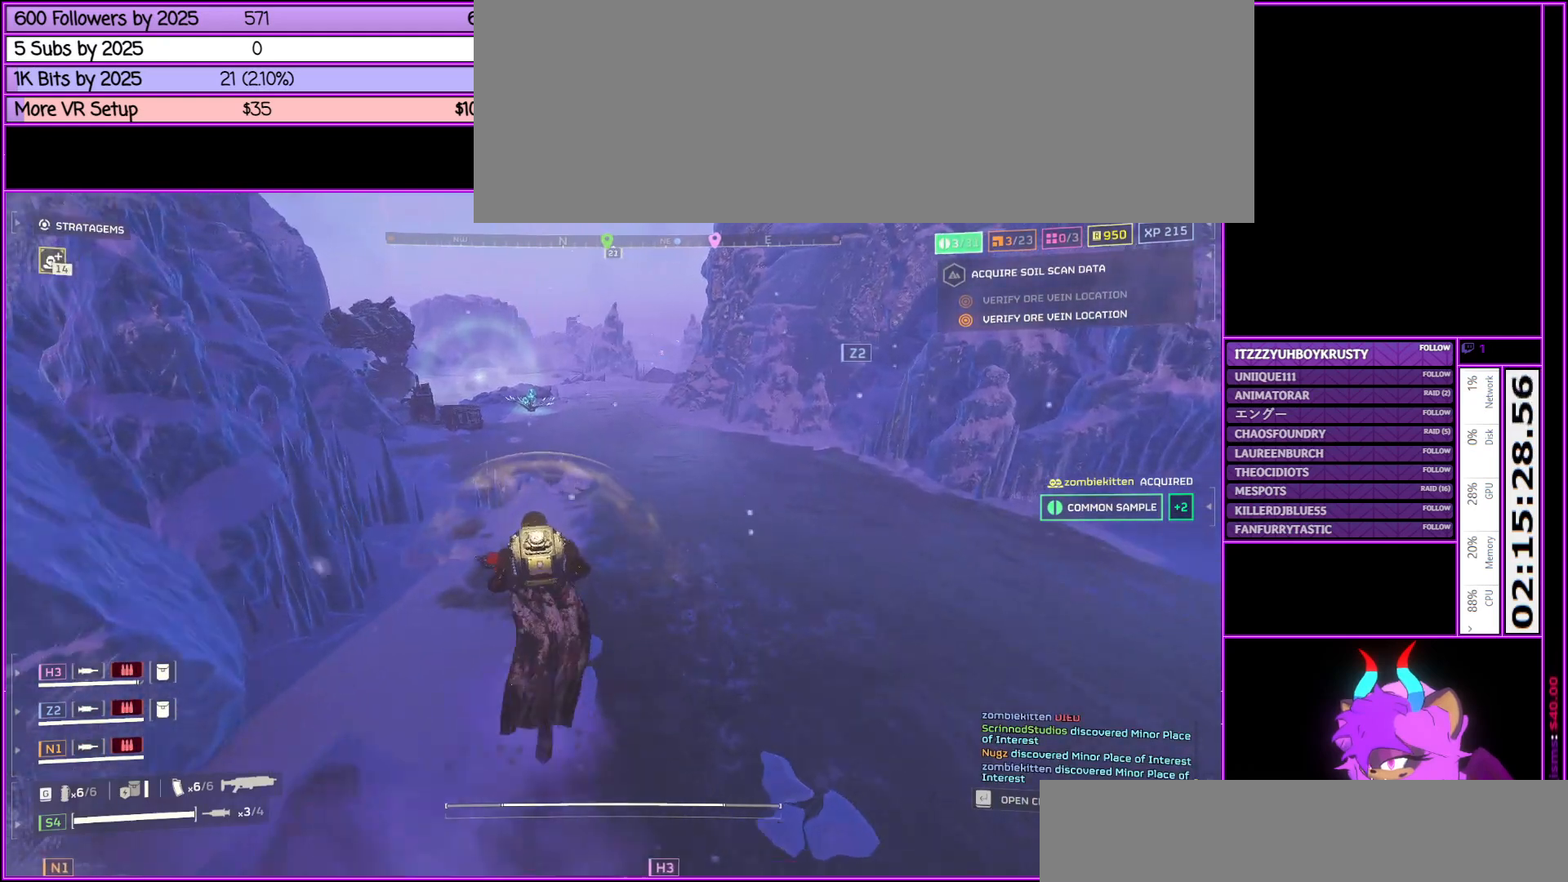
{"keys": ["shift_l", "w"], "mouse": [], "events": []}
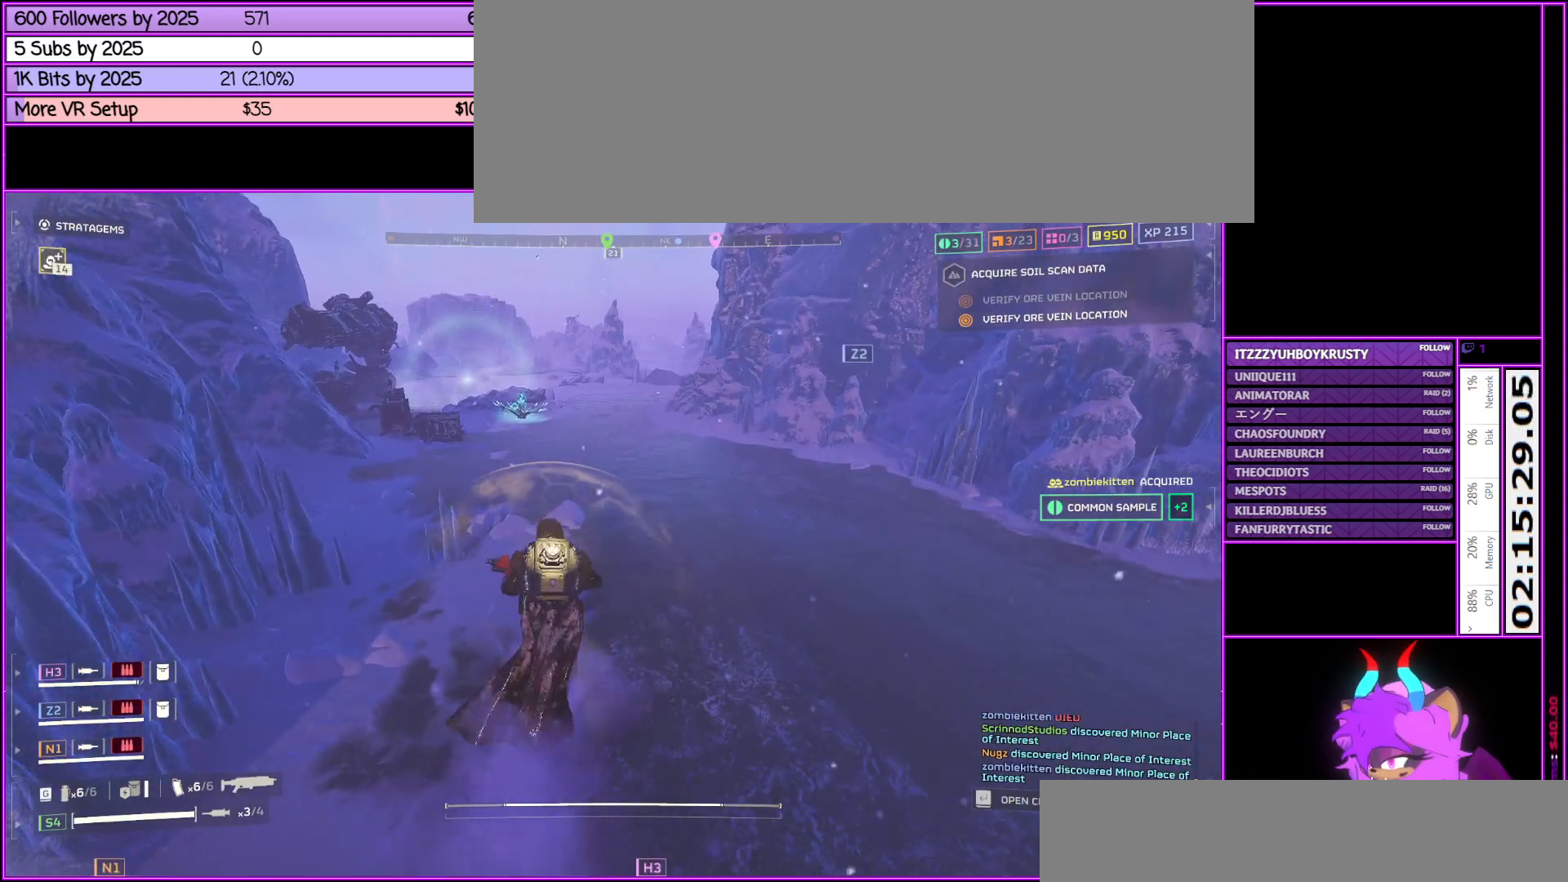
{"keys": ["shift_l", "w"], "mouse": [], "events": []}